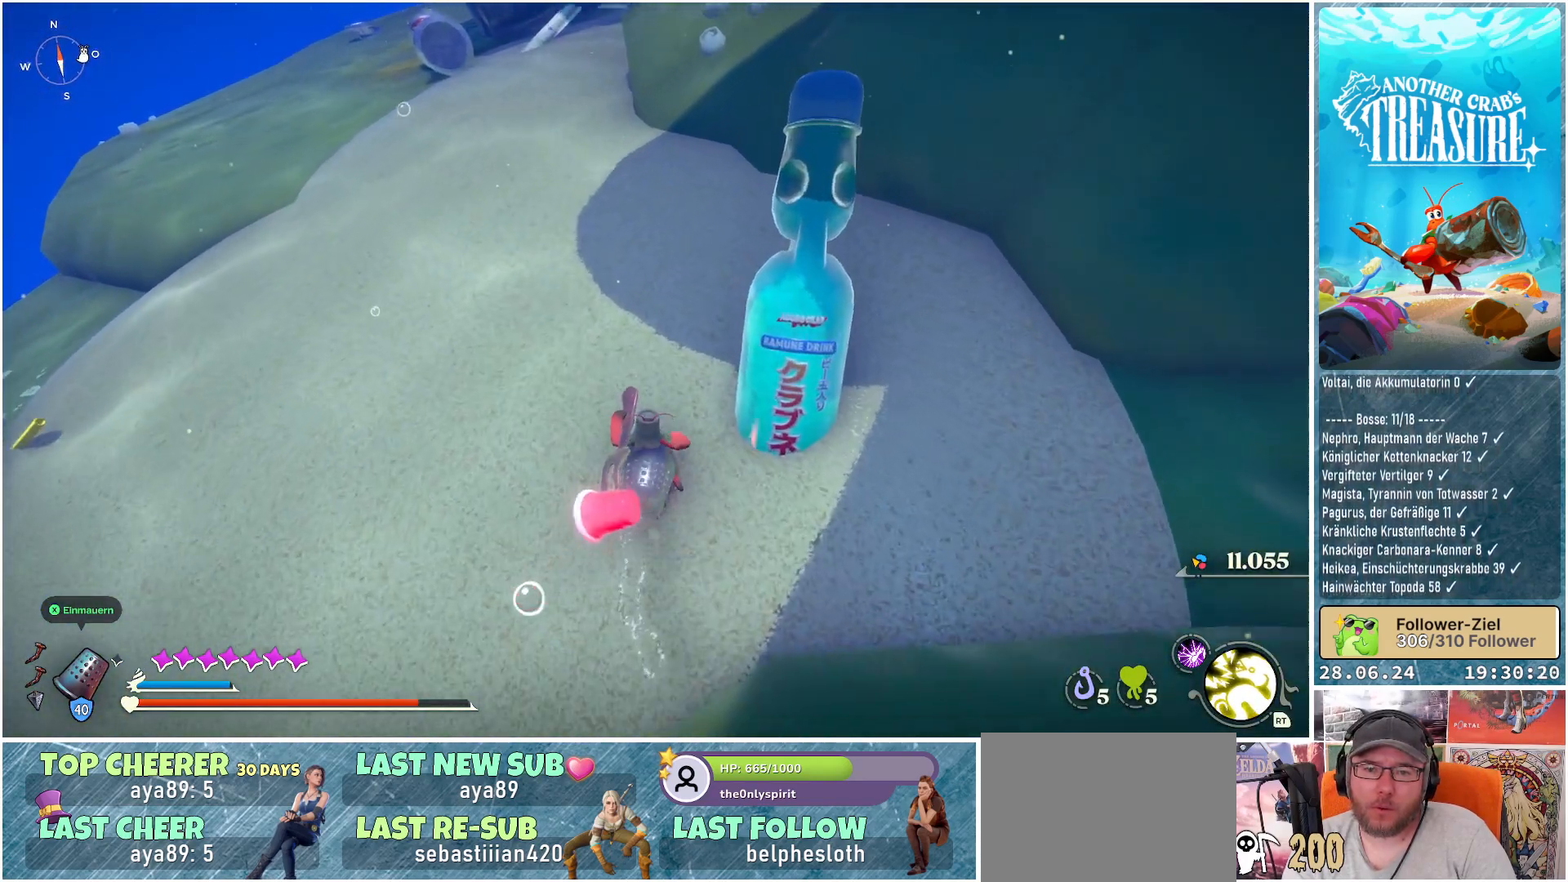
Gameplay with a controller (Xbox layout); each line is a JSON object with the inputs held at the frame after it. "events" lists button and stick changes between this image and that frame as [ms after this image, input, new state], when the widget could be followed in between. Not read: L3.
{"buttons": [], "left_stick": "center", "right_stick": "up", "events": [[200, "left_stick", "up-right"], [333, "left_stick", "center"]]}
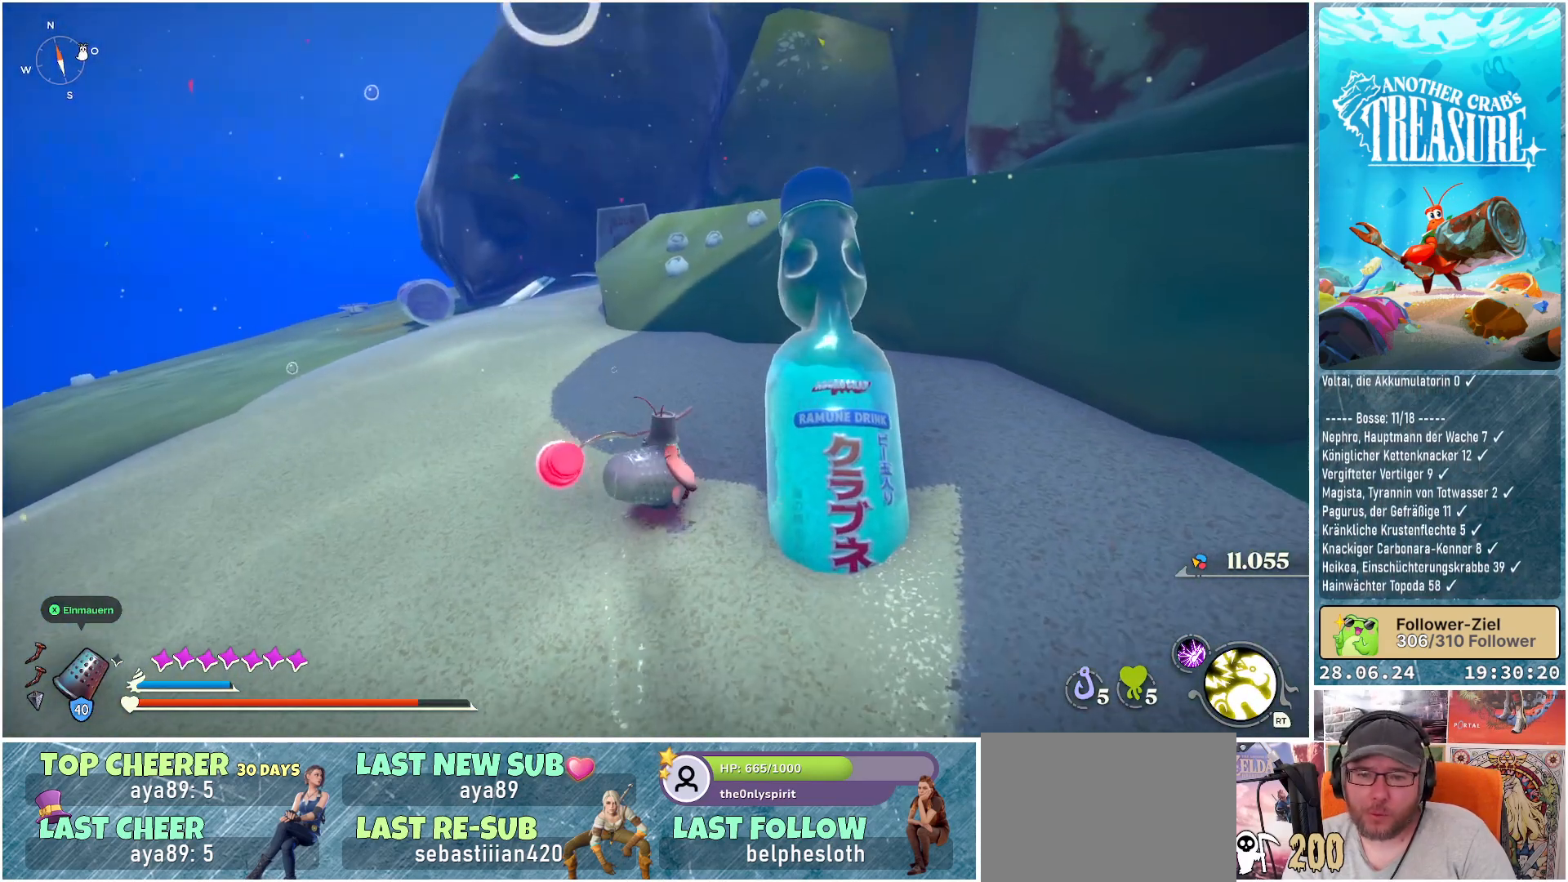
{"buttons": [], "left_stick": "up-right", "right_stick": "center", "events": [[17, "right_stick", "up-left"], [250, "left_stick", "up-right"], [300, "right_stick", "center"]]}
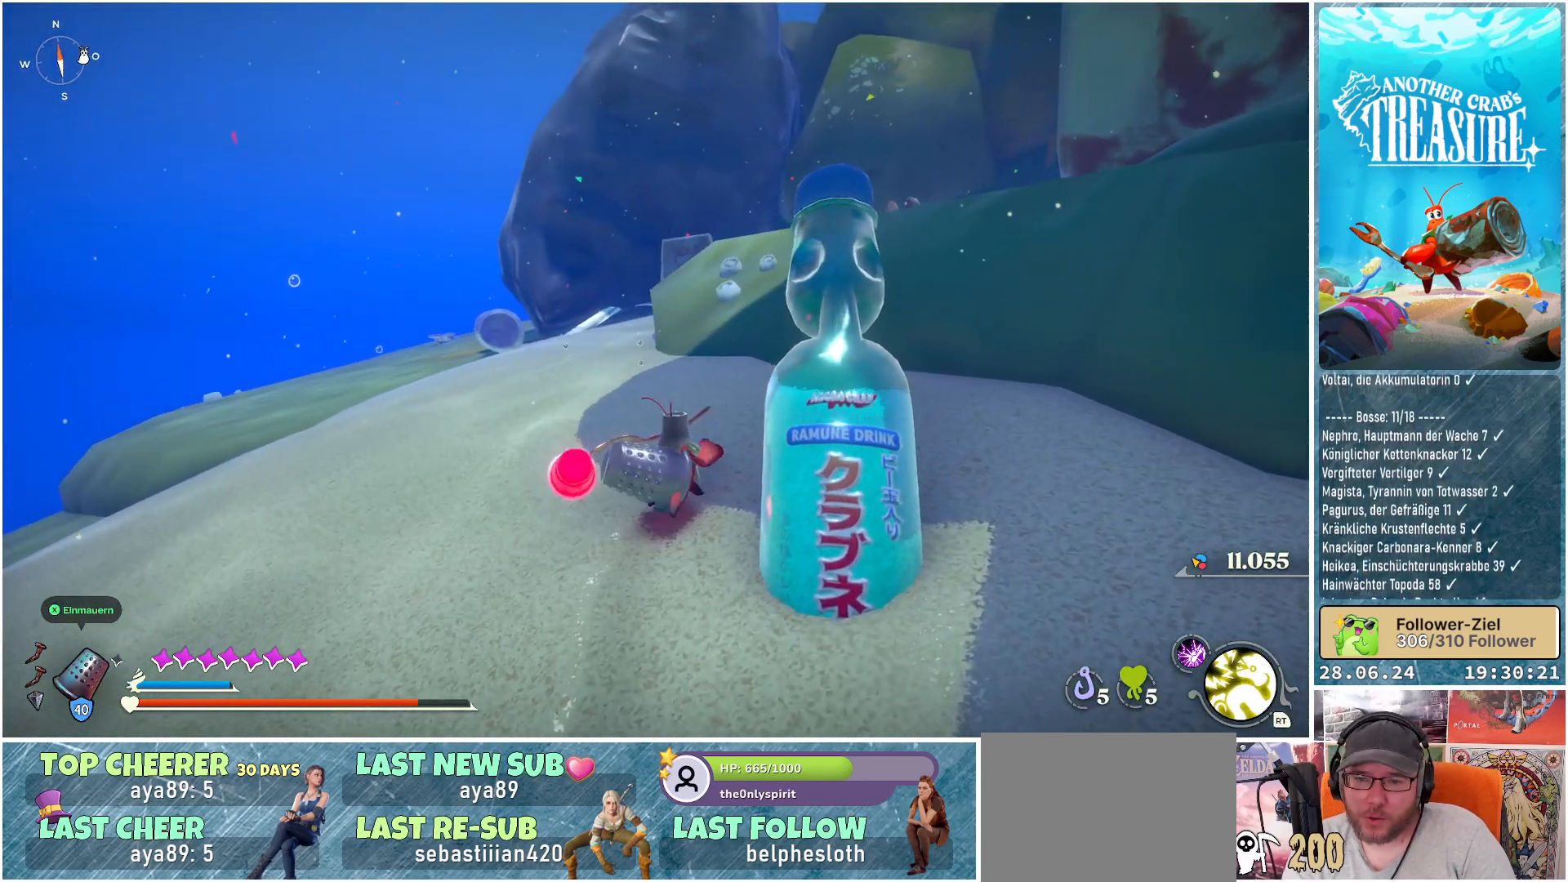
{"buttons": [], "left_stick": "up", "right_stick": "center", "events": [[267, "left_stick", "up"]]}
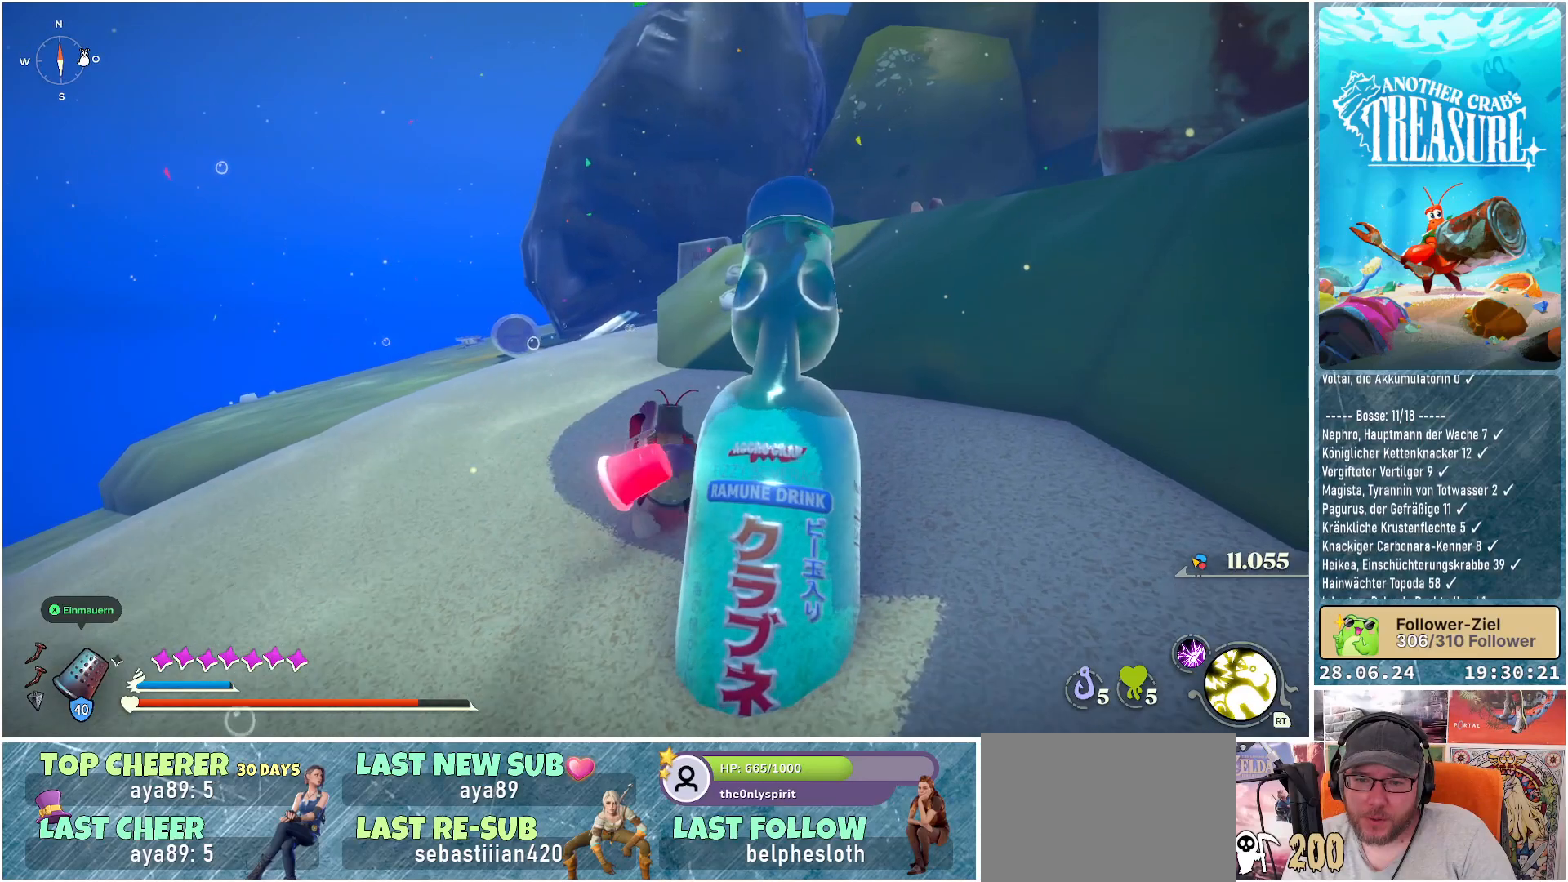
{"buttons": [], "left_stick": "center", "right_stick": "up", "events": [[117, "left_stick", "center"], [433, "right_stick", "up"]]}
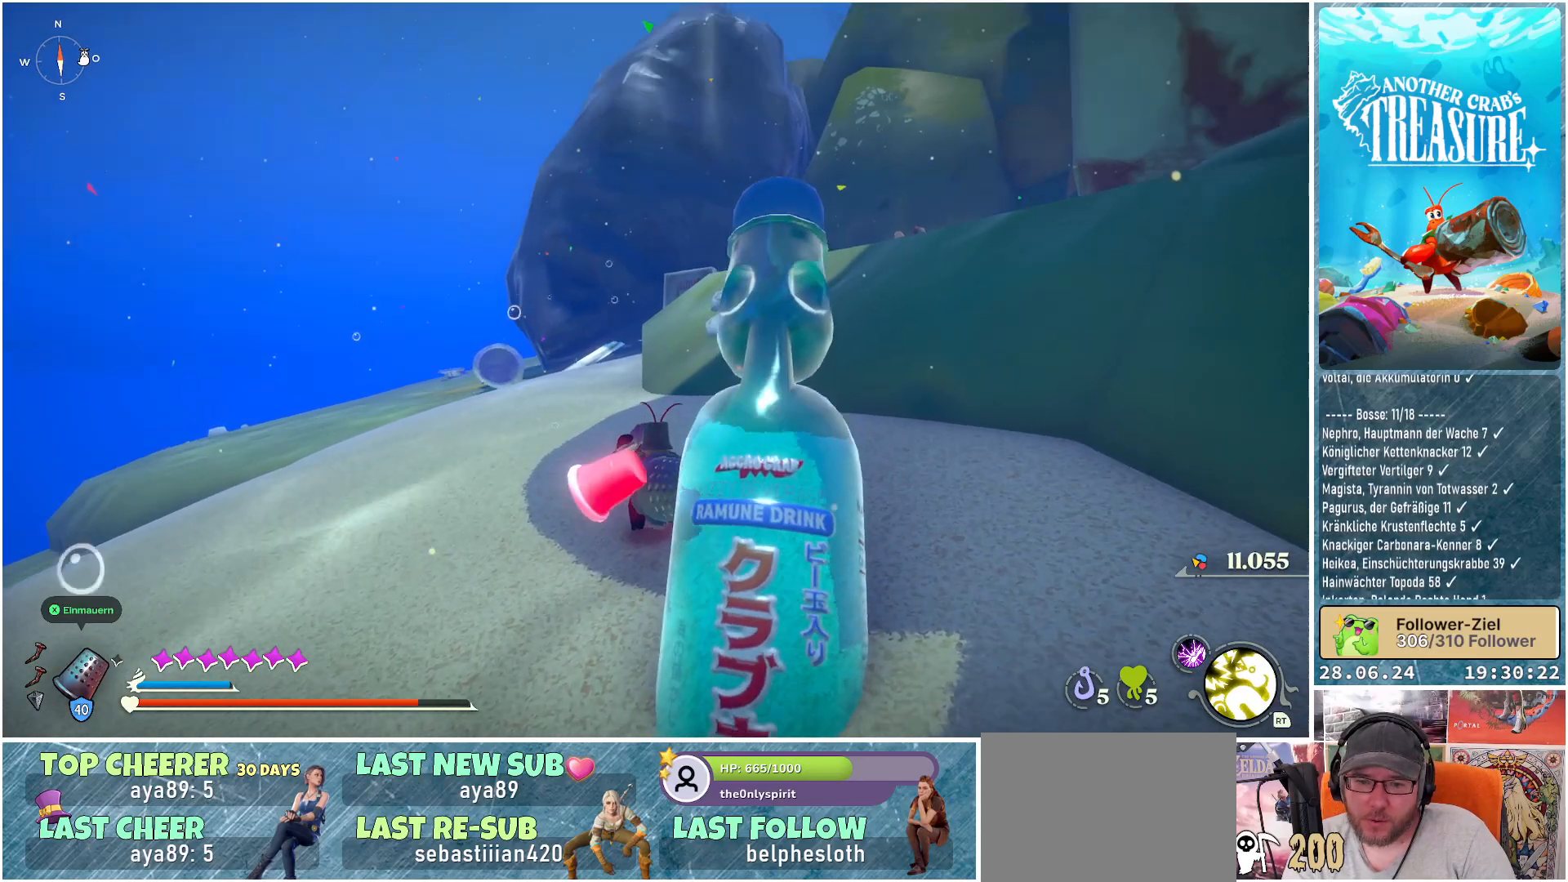
{"buttons": [], "left_stick": "center", "right_stick": "center", "events": [[83, "right_stick", "up-right"], [200, "right_stick", "center"]]}
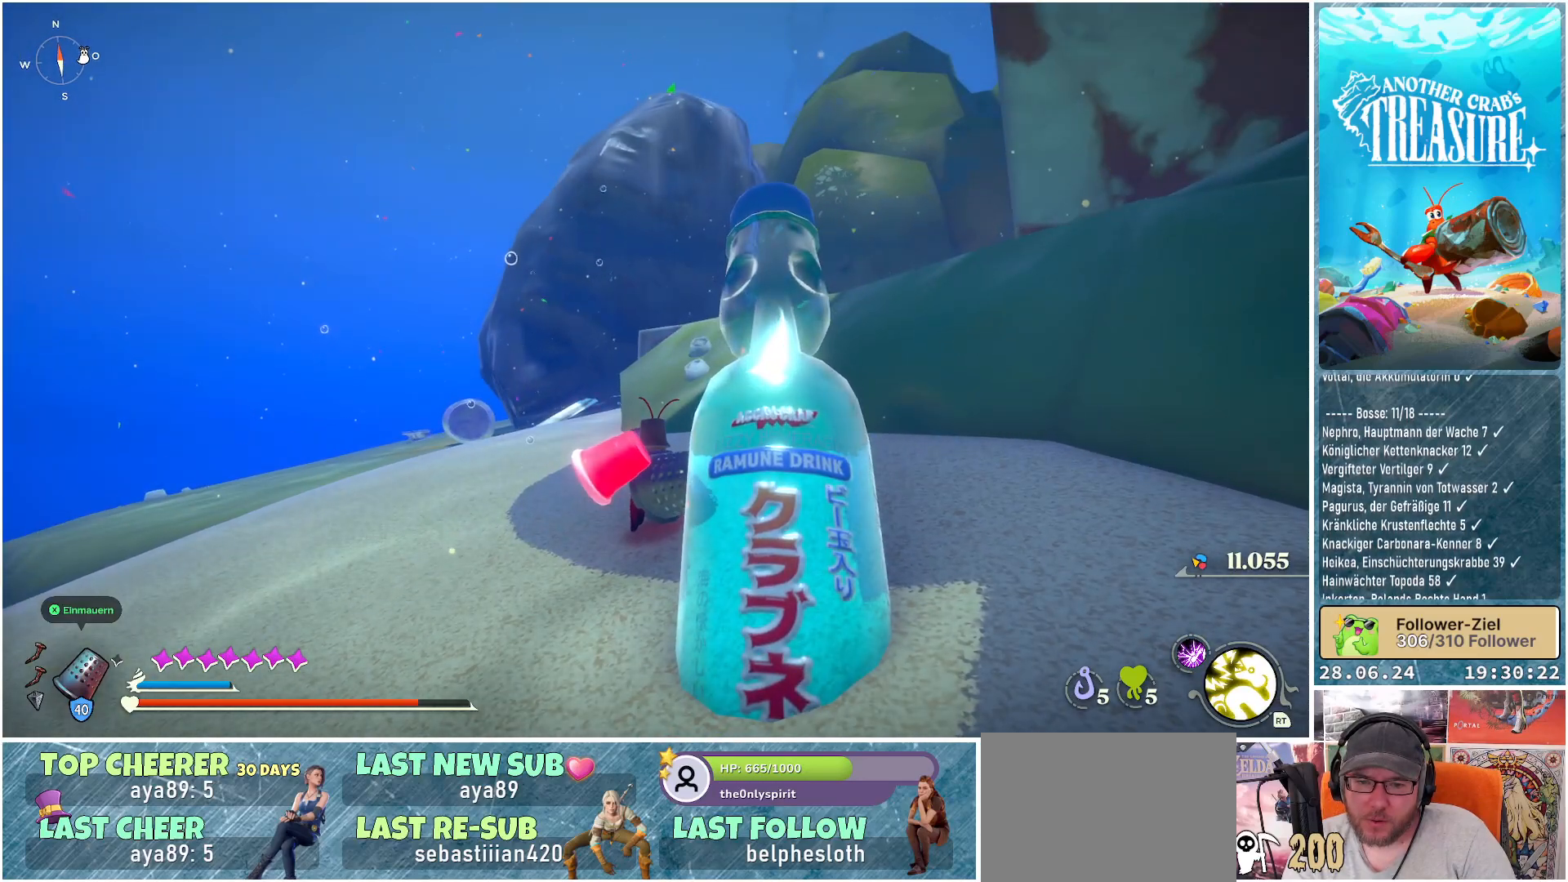
{"buttons": [], "left_stick": "center", "right_stick": "down-right", "events": [[250, "right_stick", "down-right"]]}
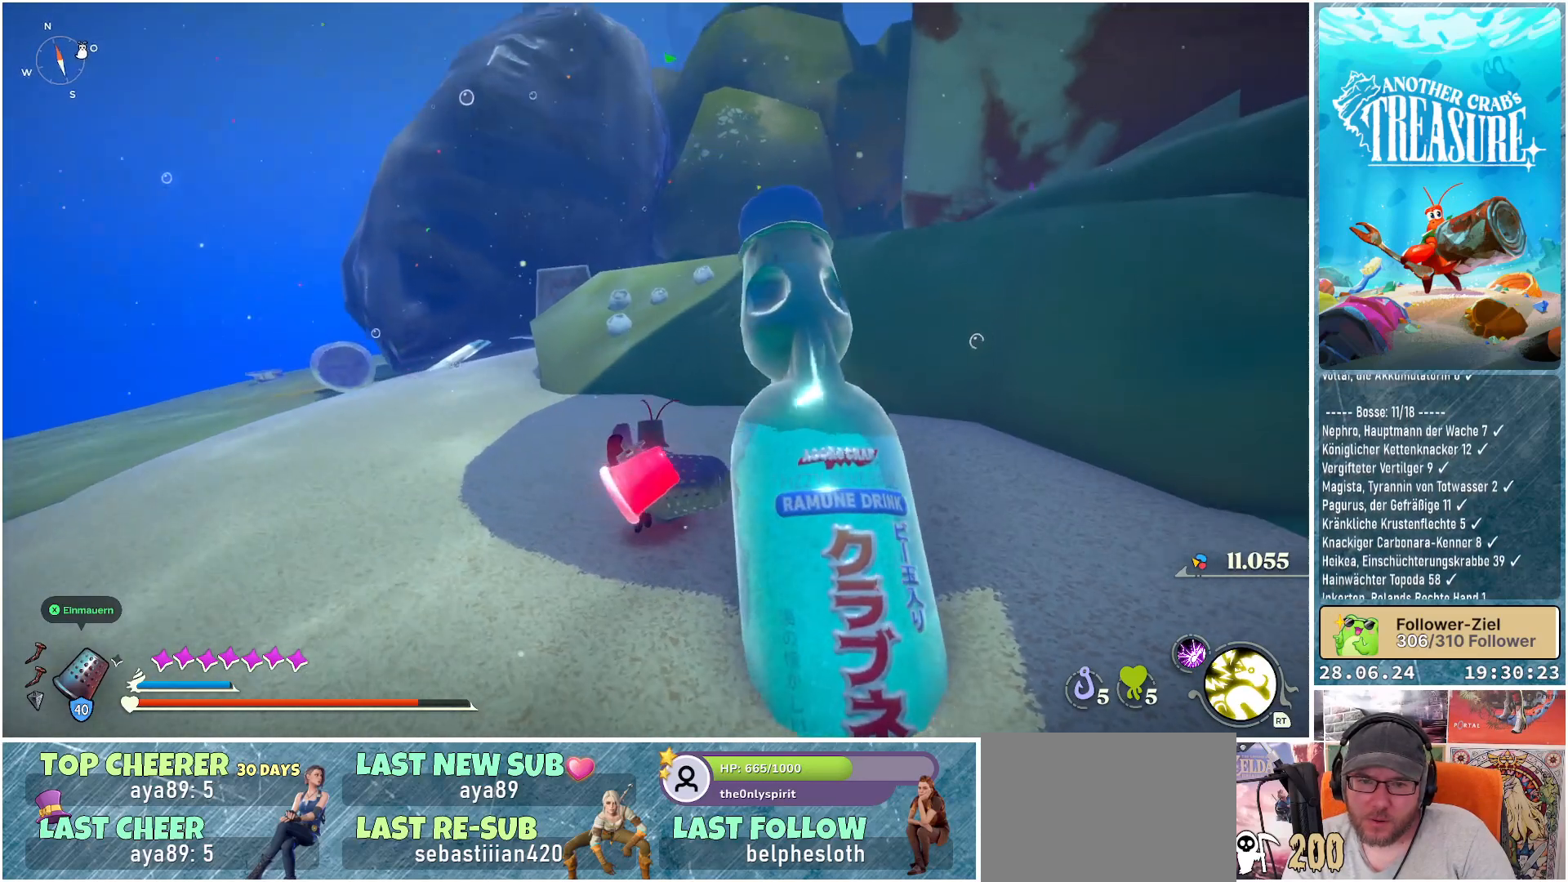
{"buttons": [], "left_stick": "center", "right_stick": "center", "events": [[183, "right_stick", "center"]]}
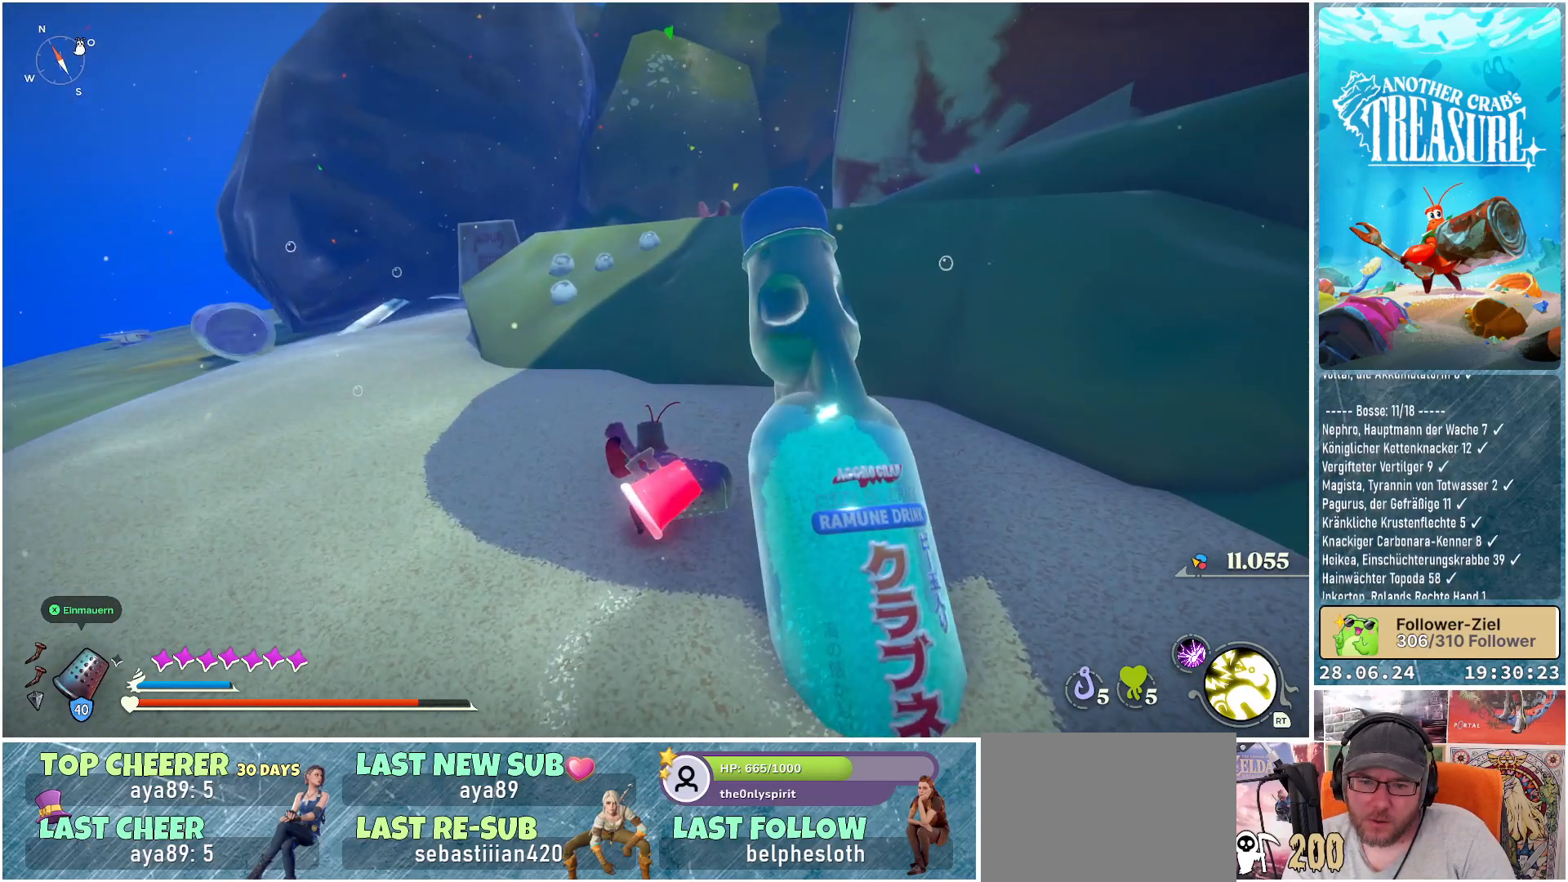
{"buttons": [], "left_stick": "center", "right_stick": "center", "events": []}
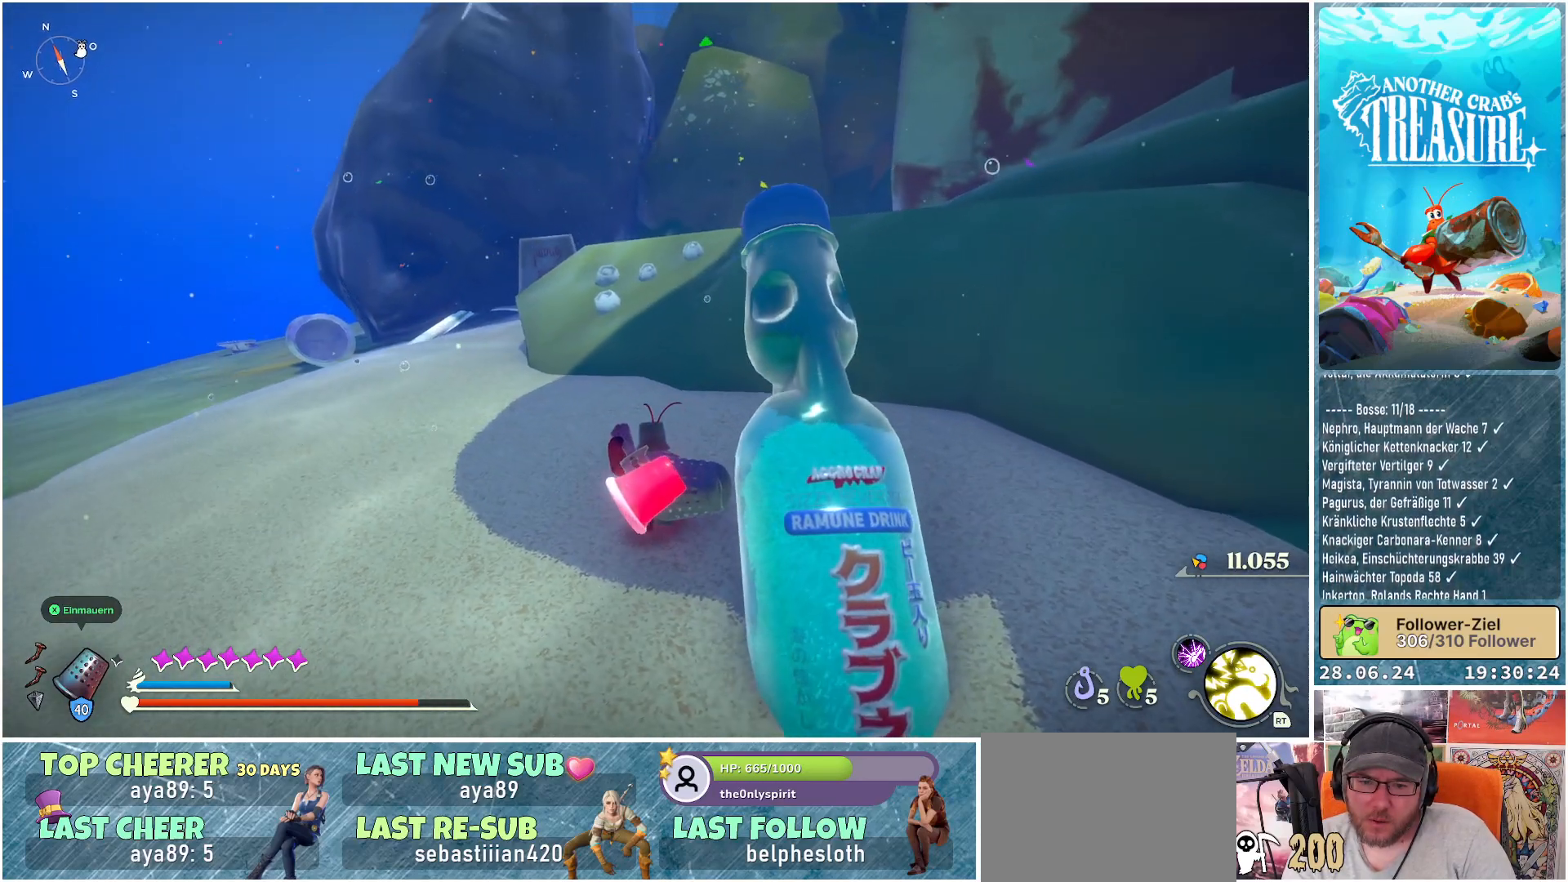
{"buttons": [], "left_stick": "center", "right_stick": "center", "events": []}
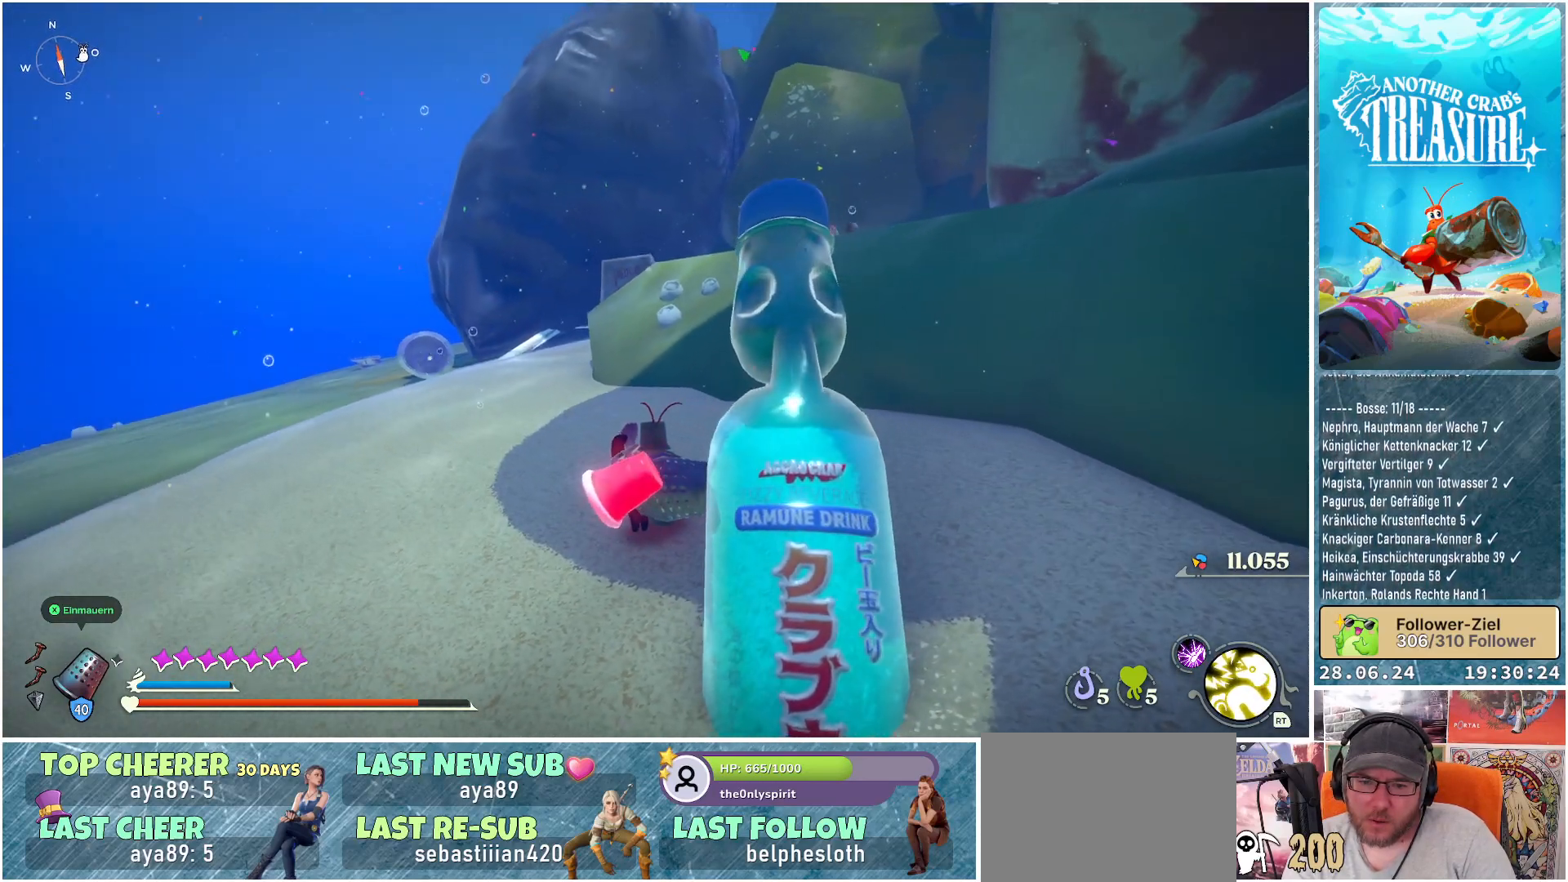
{"buttons": [], "left_stick": "center", "right_stick": "center", "events": []}
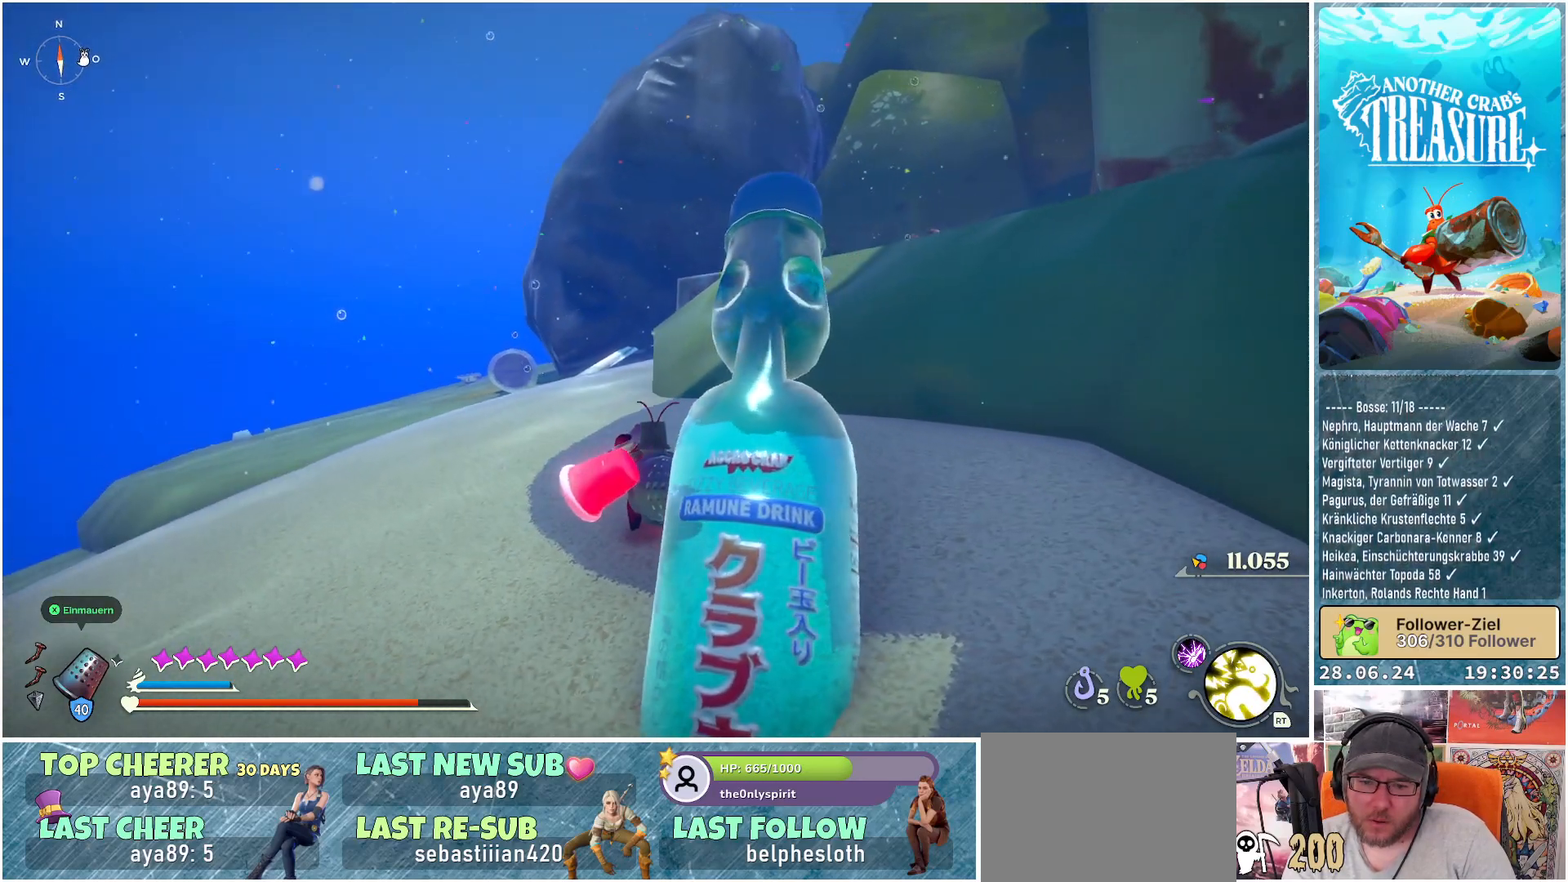
{"buttons": [], "left_stick": "center", "right_stick": "center", "events": []}
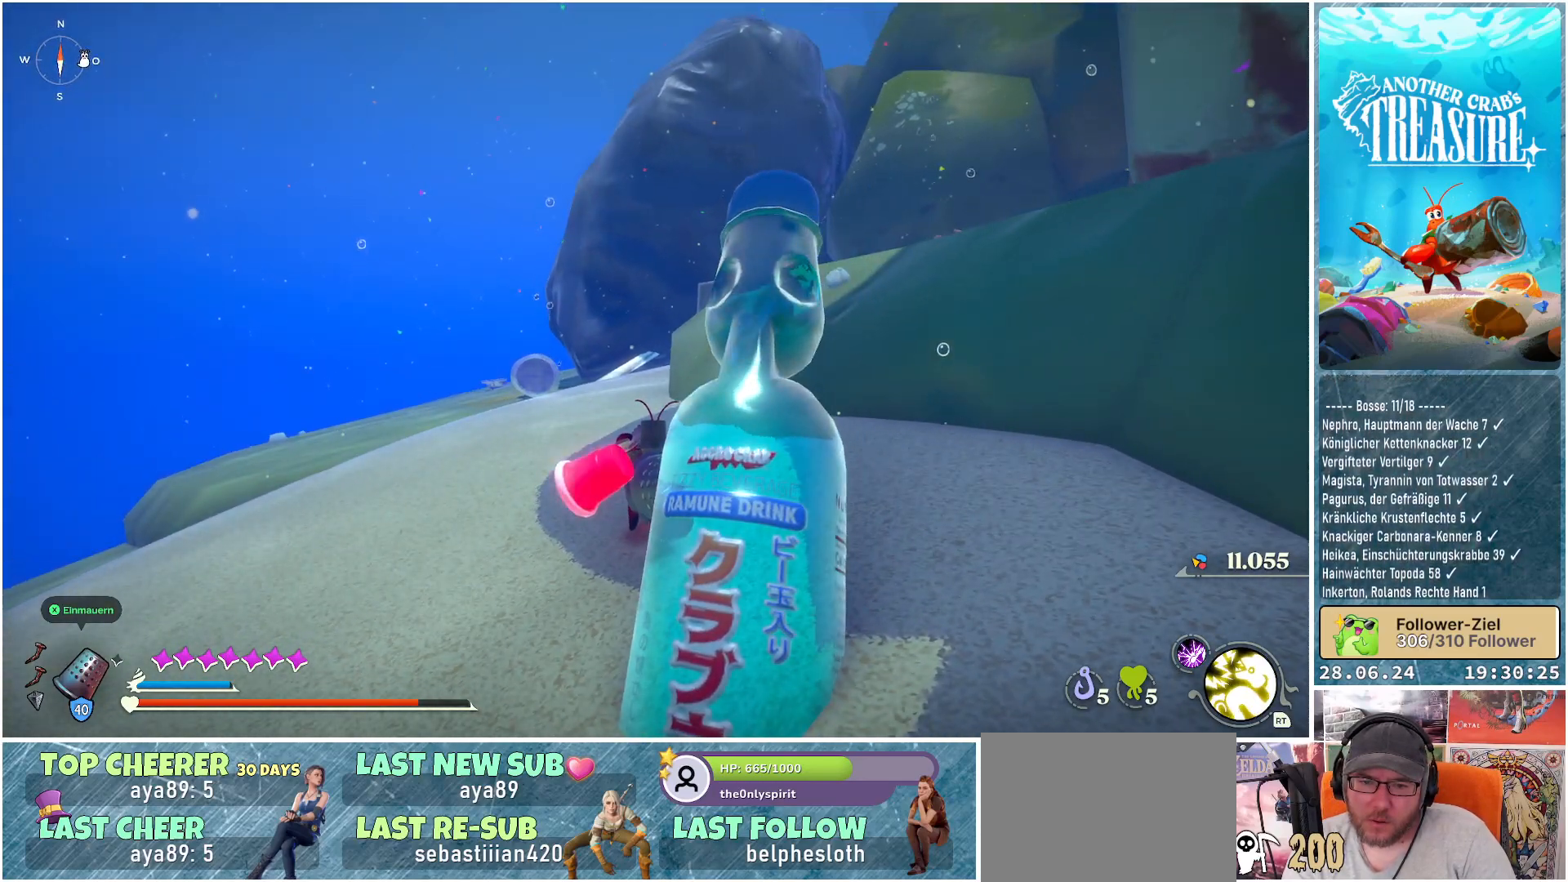
{"buttons": [], "left_stick": "center", "right_stick": "left", "events": [[233, "right_stick", "left"]]}
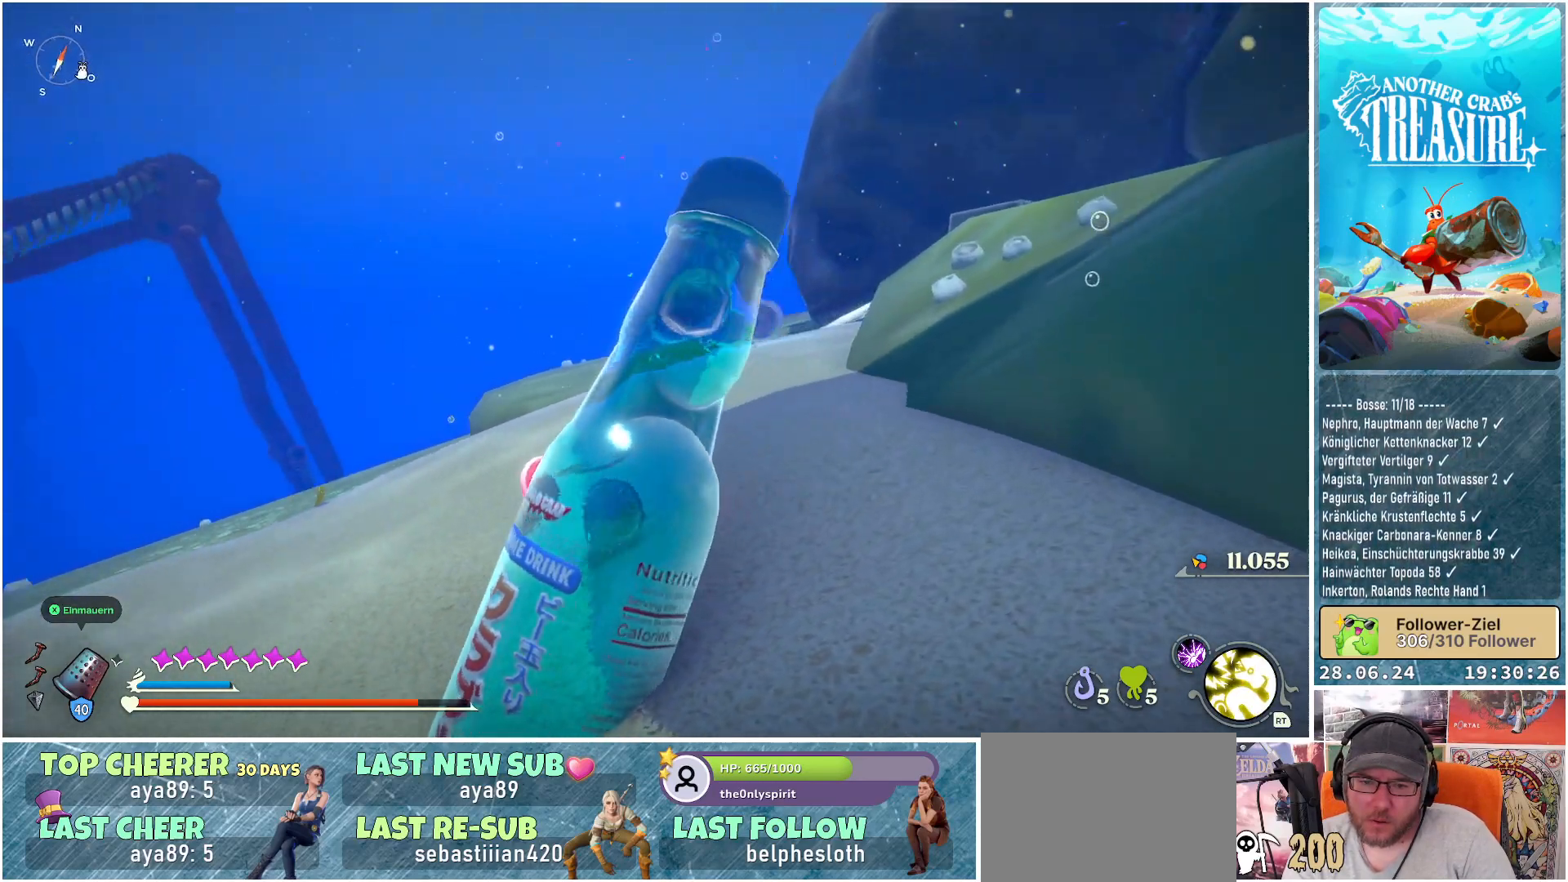
{"buttons": [], "left_stick": "center", "right_stick": "left", "events": [[100, "right_stick", "center"], [450, "right_stick", "left"]]}
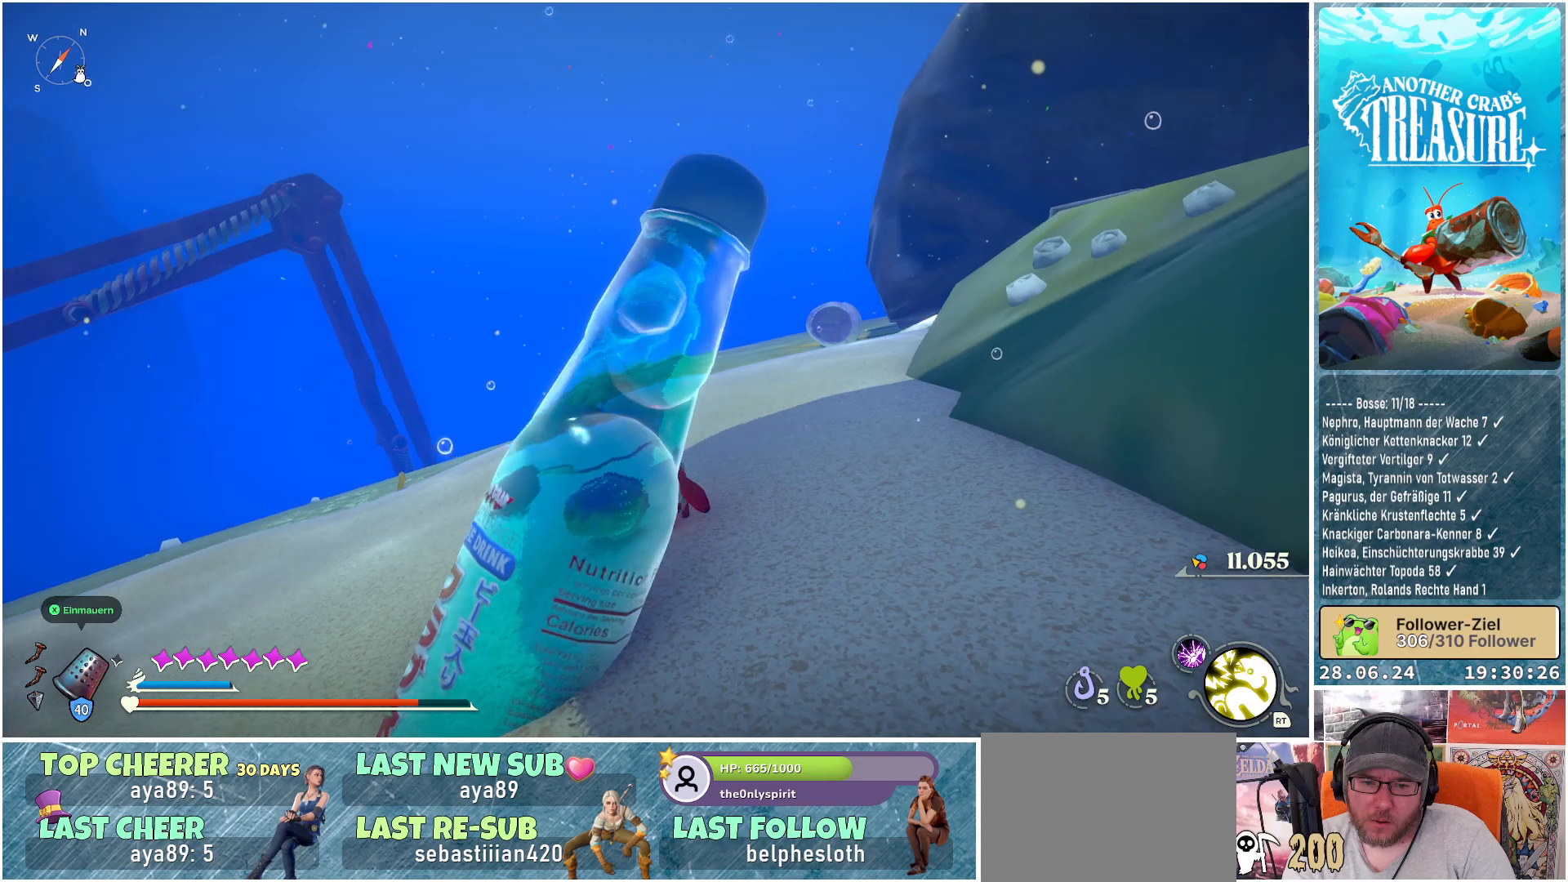
{"buttons": [], "left_stick": "center", "right_stick": "up-left", "events": [[267, "right_stick", "up-left"]]}
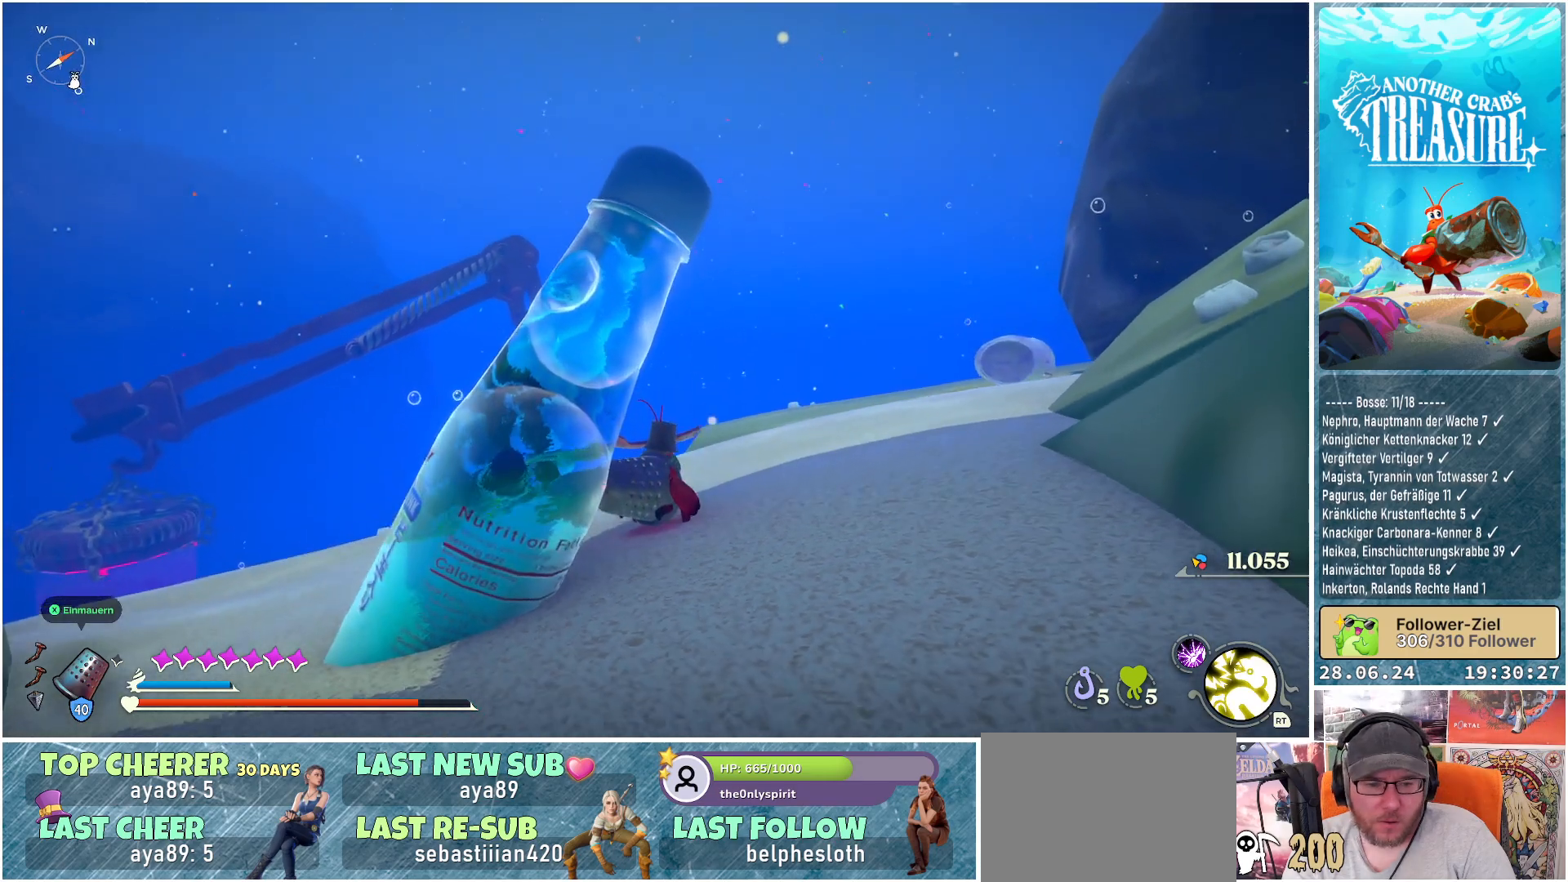
{"buttons": [], "left_stick": "center", "right_stick": "center", "events": [[167, "right_stick", "center"]]}
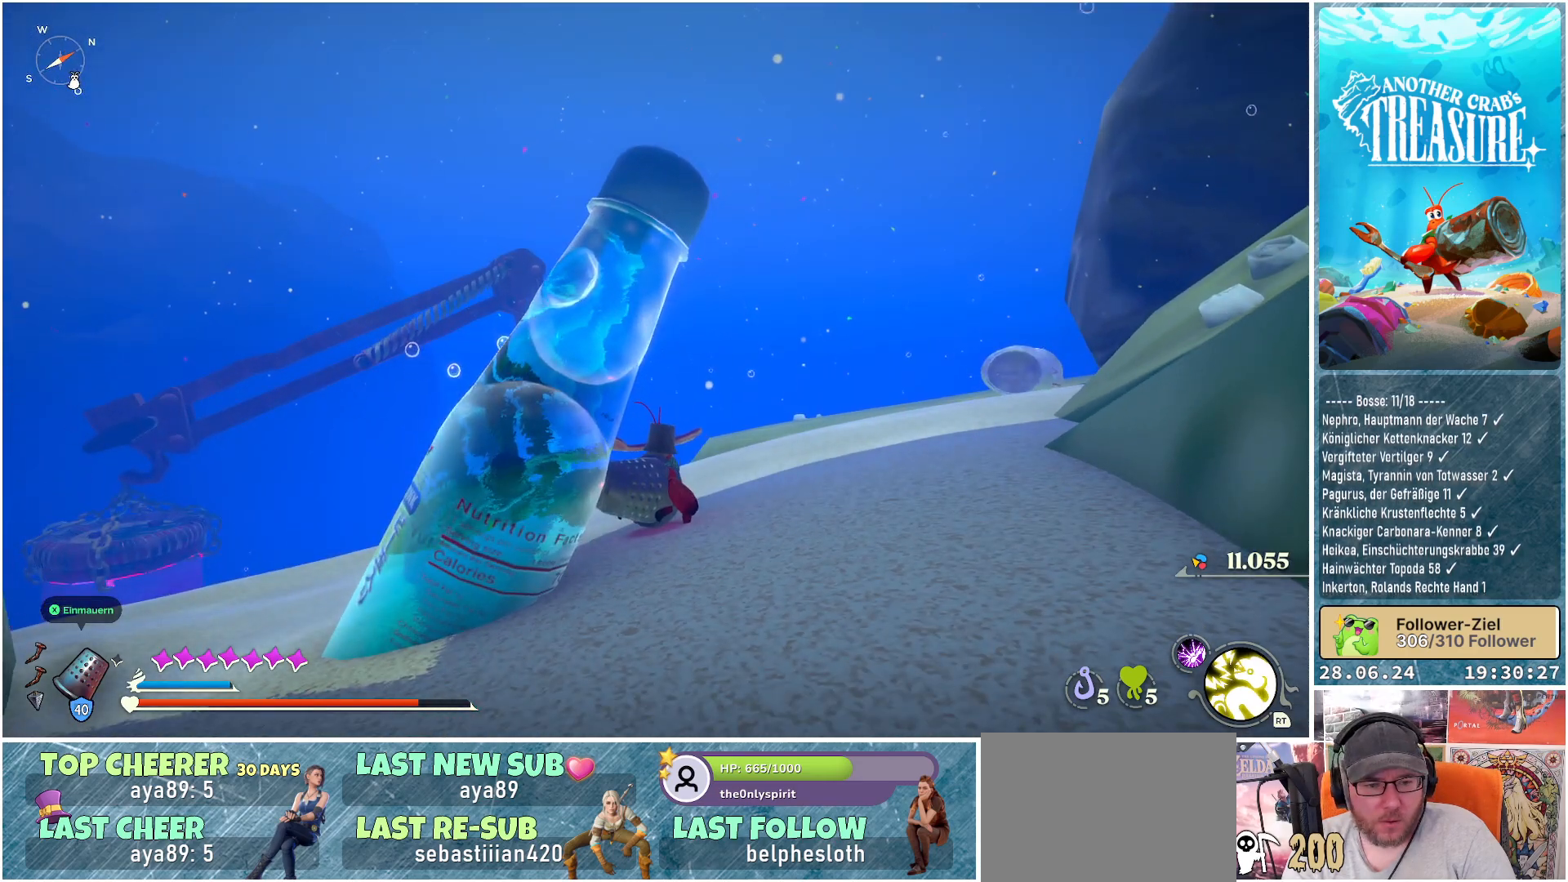
{"buttons": [], "left_stick": "up-left", "right_stick": "down-left", "events": [[167, "left_stick", "left"], [167, "right_stick", "down-left"], [217, "left_stick", "up-left"]]}
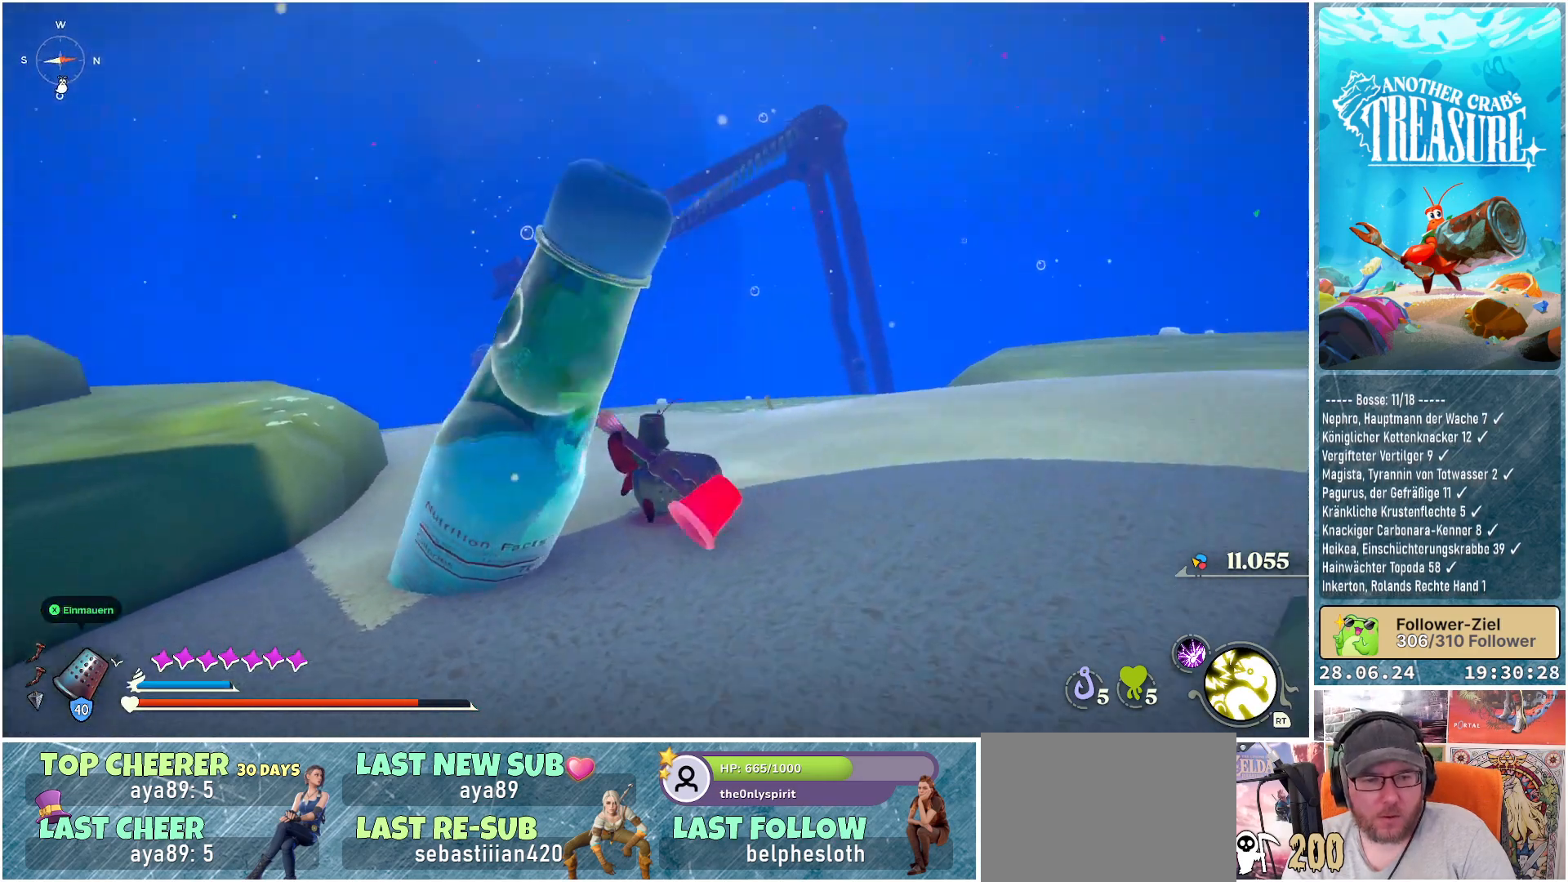
{"buttons": [], "left_stick": "up-left", "right_stick": "center", "events": [[450, "right_stick", "center"]]}
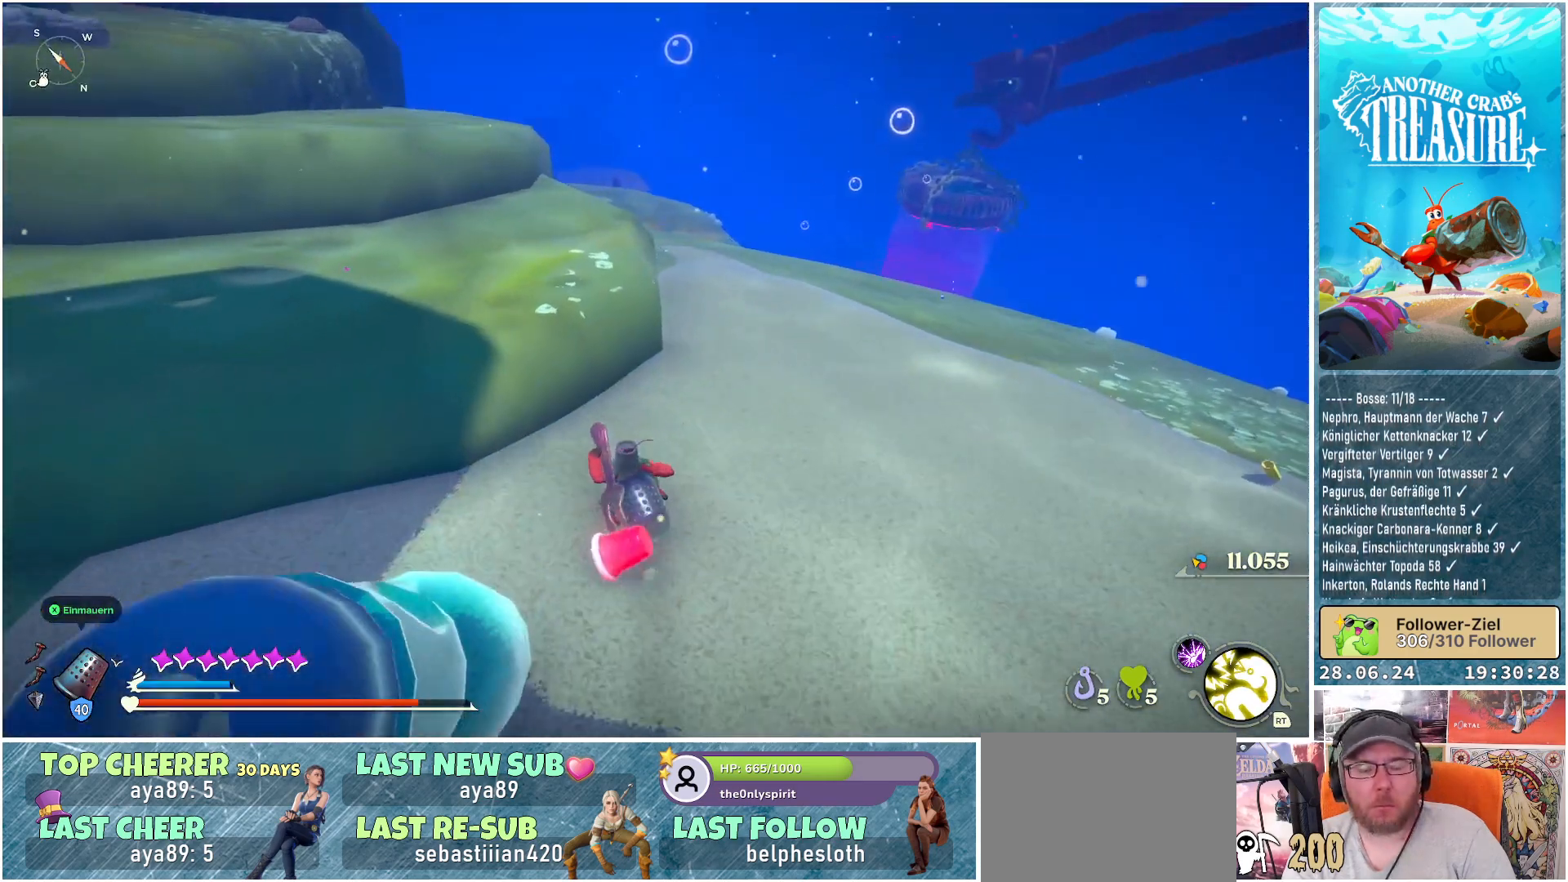
{"buttons": [], "left_stick": "up-left", "right_stick": "center", "events": [[183, "A", "down"], [333, "A", "up"]]}
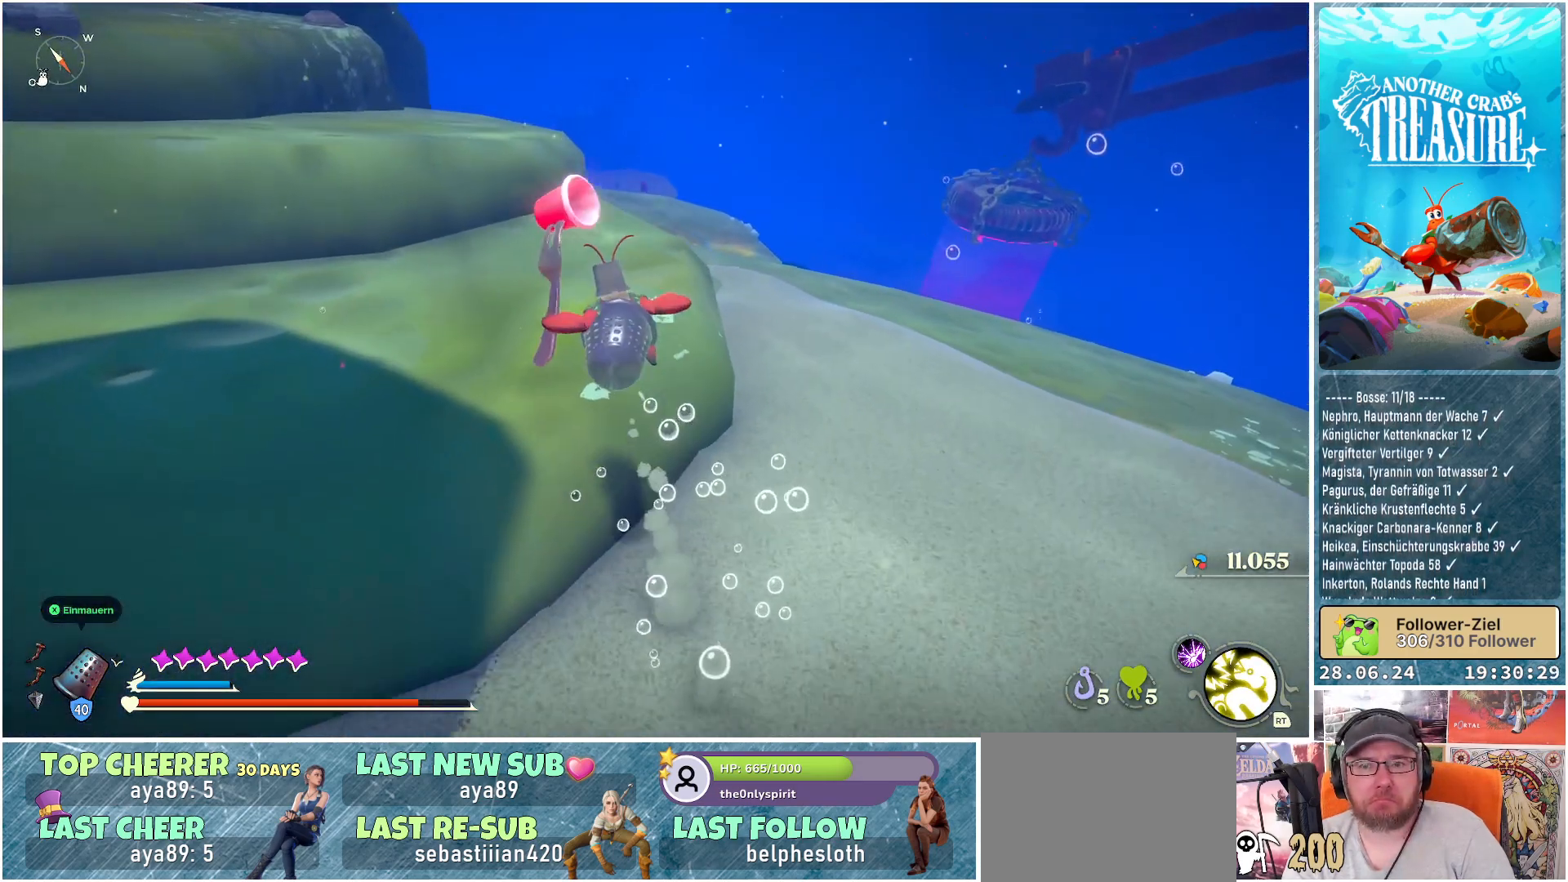
{"buttons": ["B"], "left_stick": "up", "right_stick": "center", "events": [[83, "left_stick", "up"], [383, "B", "down"]]}
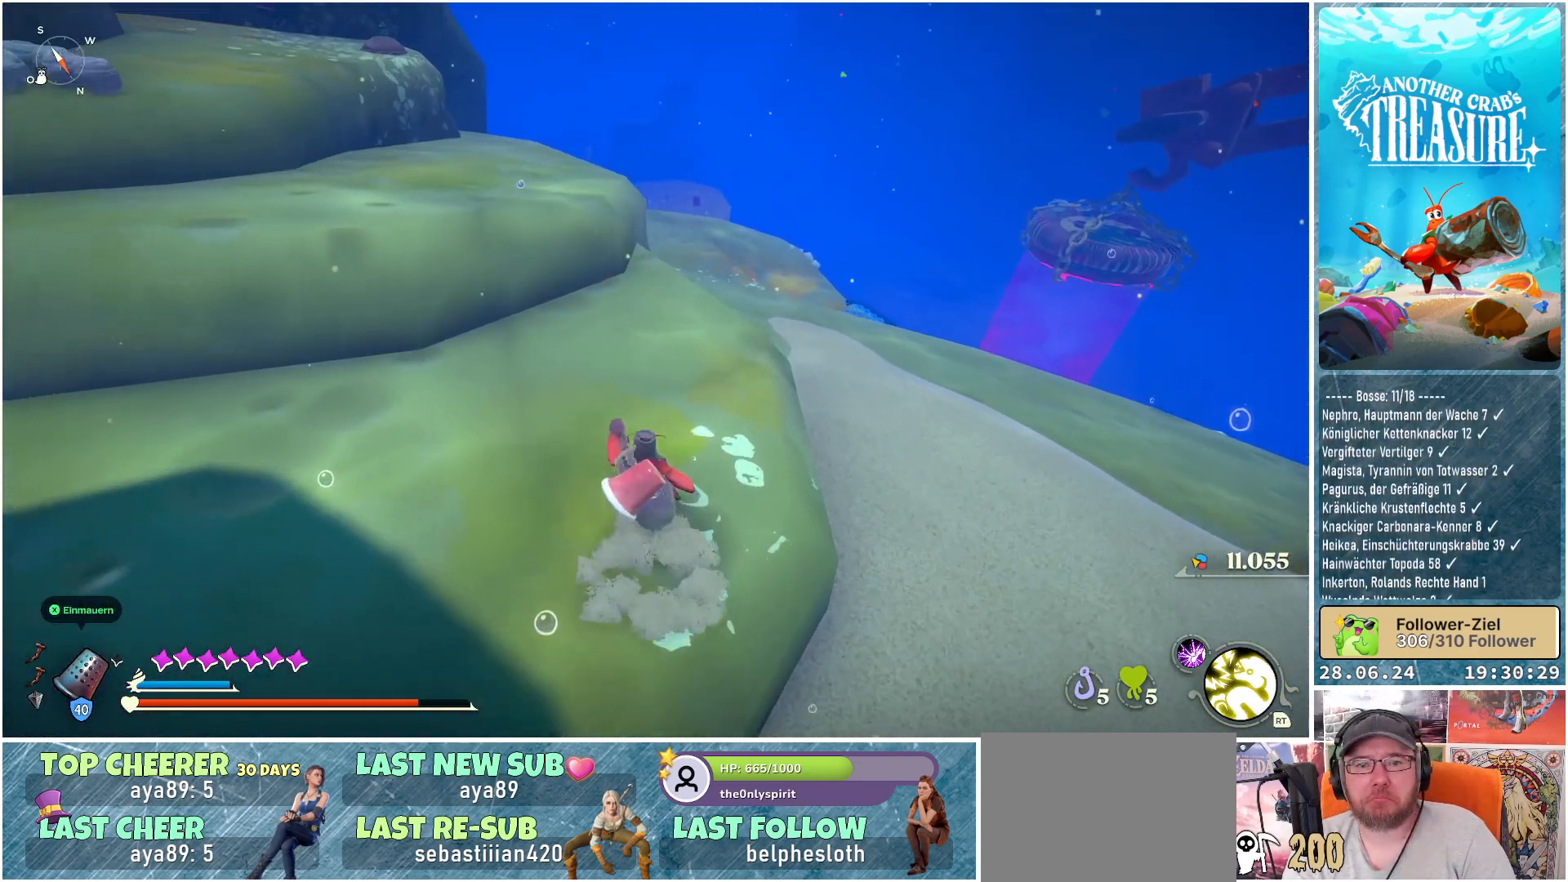
{"buttons": ["B"], "left_stick": "up", "right_stick": "center", "events": []}
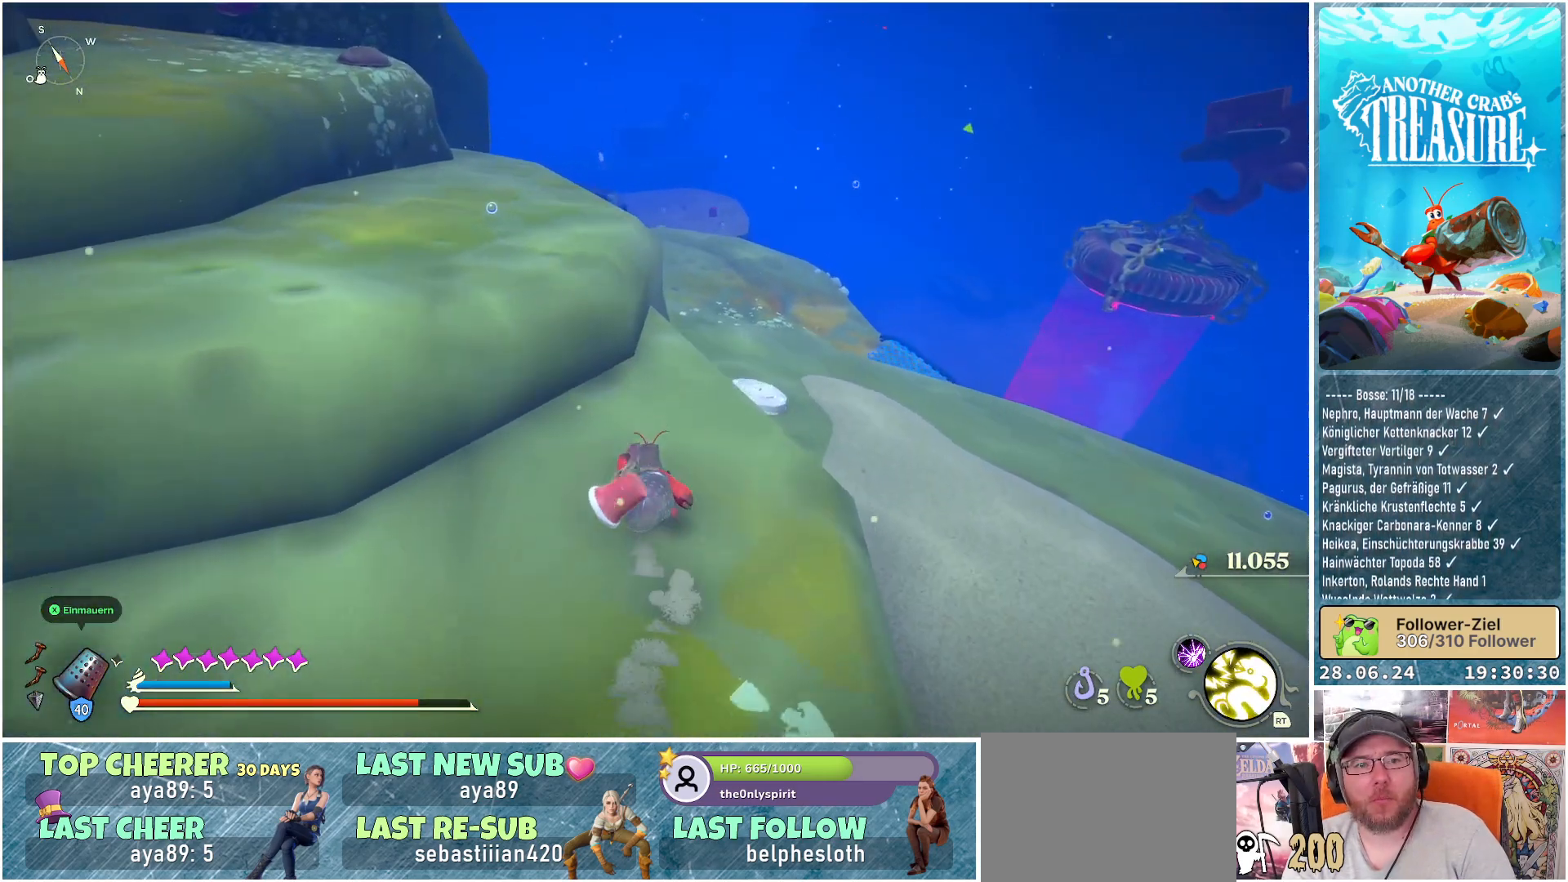
{"buttons": ["B"], "left_stick": "up", "right_stick": "center", "events": [[83, "A", "down"], [283, "A", "up"]]}
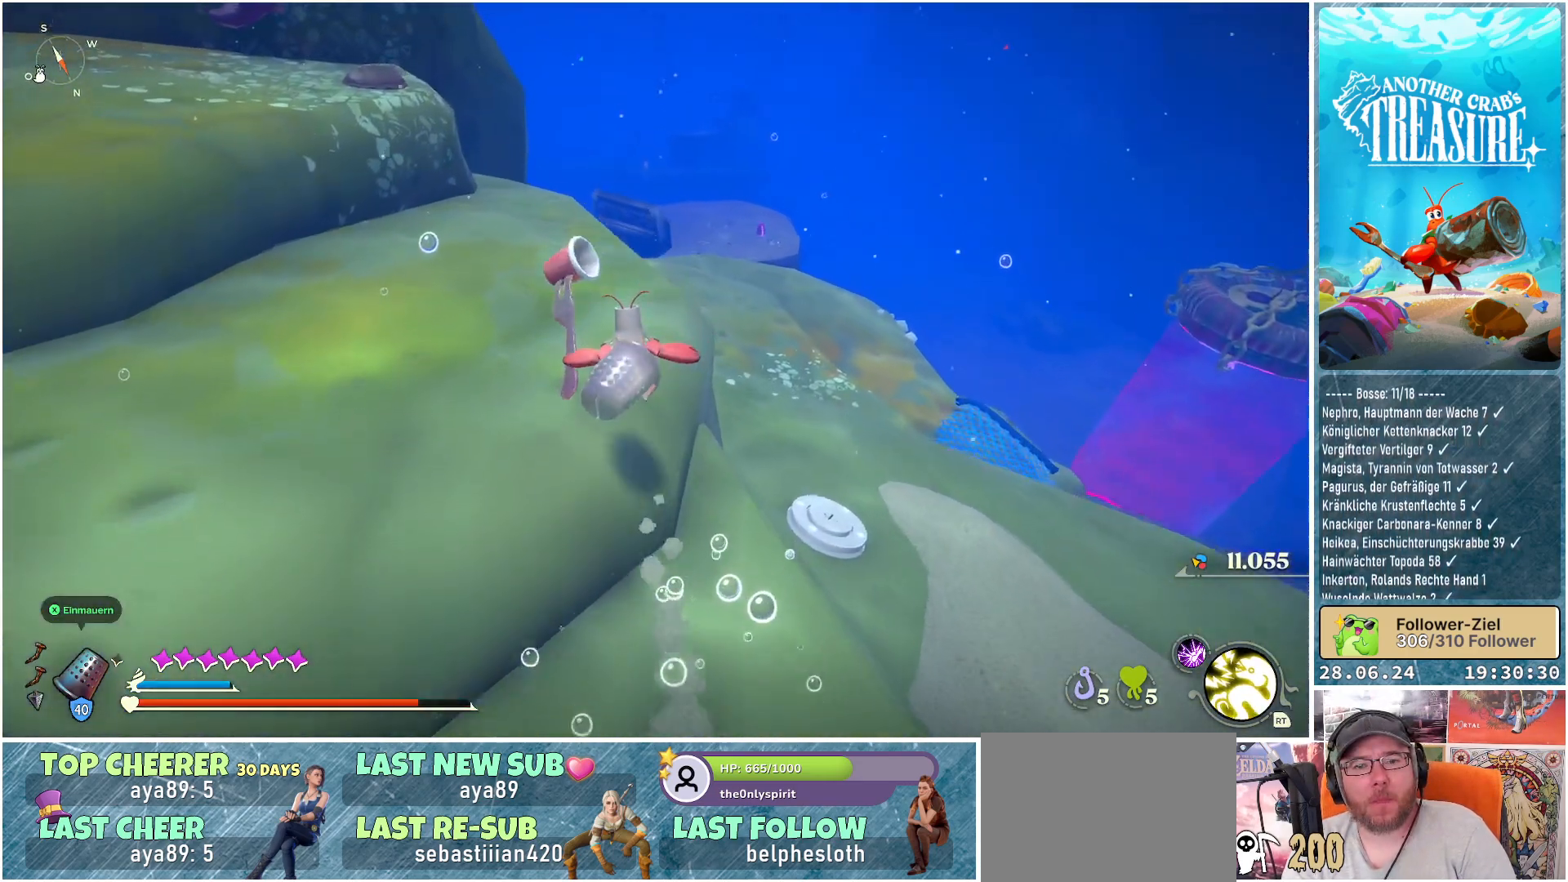
{"buttons": ["B"], "left_stick": "up", "right_stick": "center", "events": []}
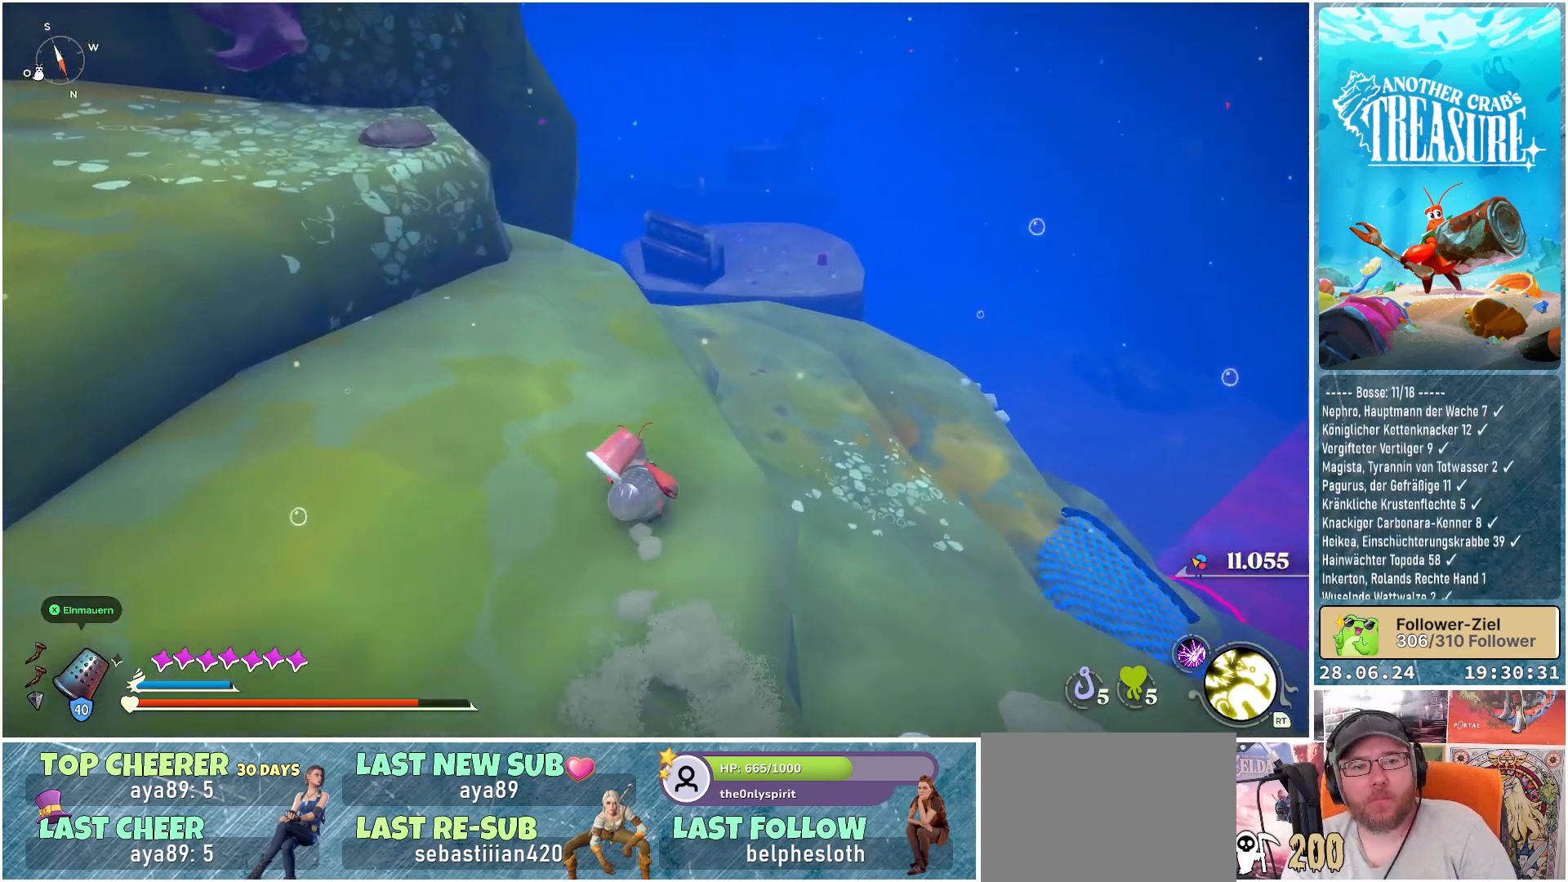
{"buttons": ["B"], "left_stick": "up", "right_stick": "center", "events": []}
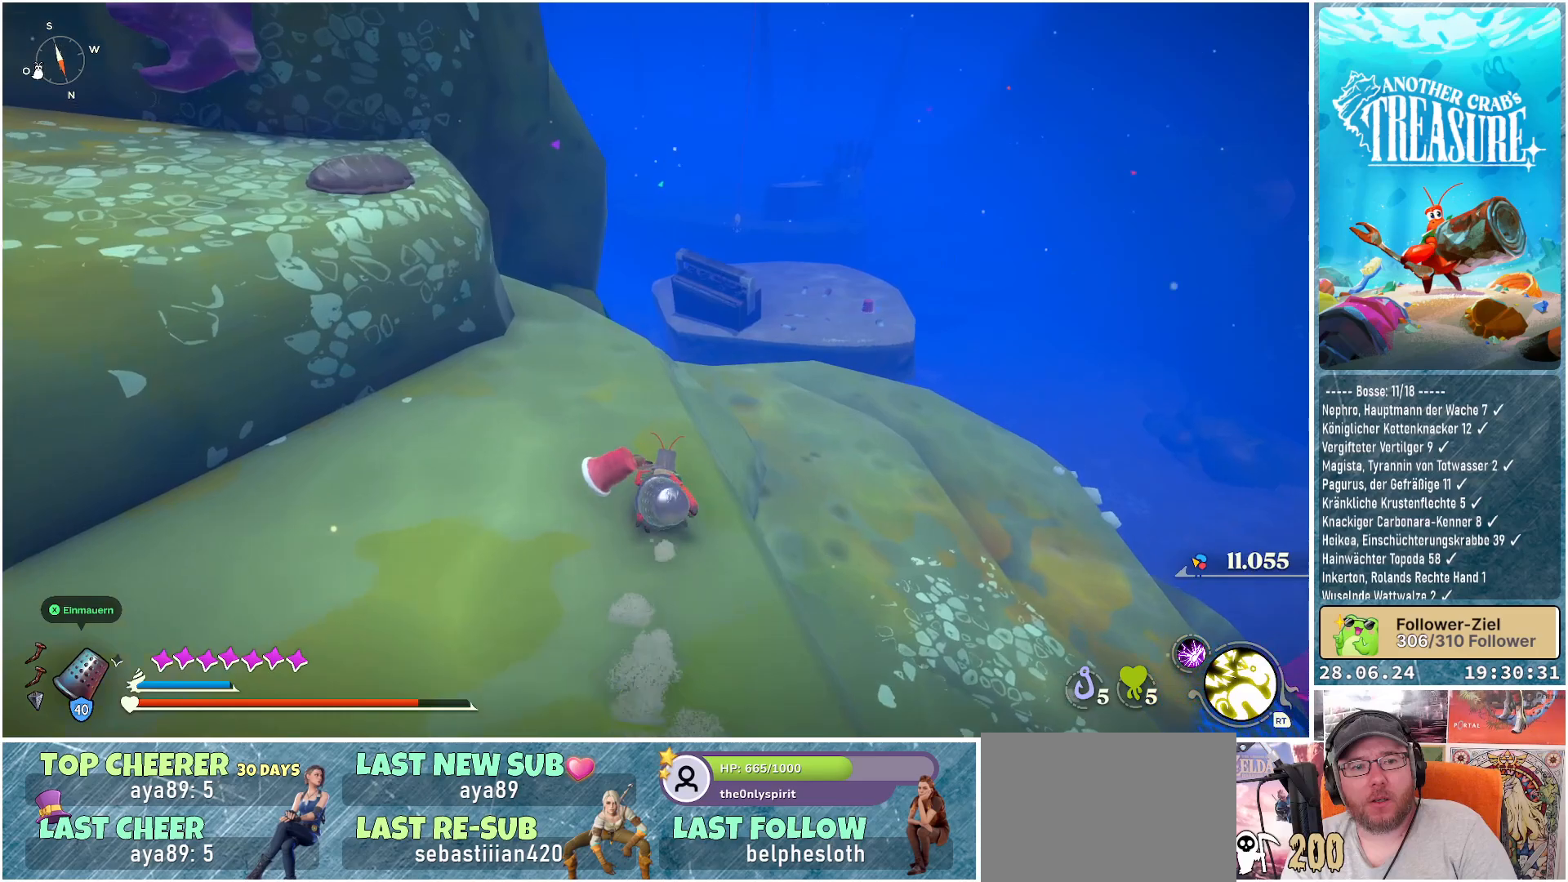
{"buttons": [], "left_stick": "left", "right_stick": "center", "events": [[367, "left_stick", "up-left"], [400, "B", "up"], [483, "left_stick", "left"]]}
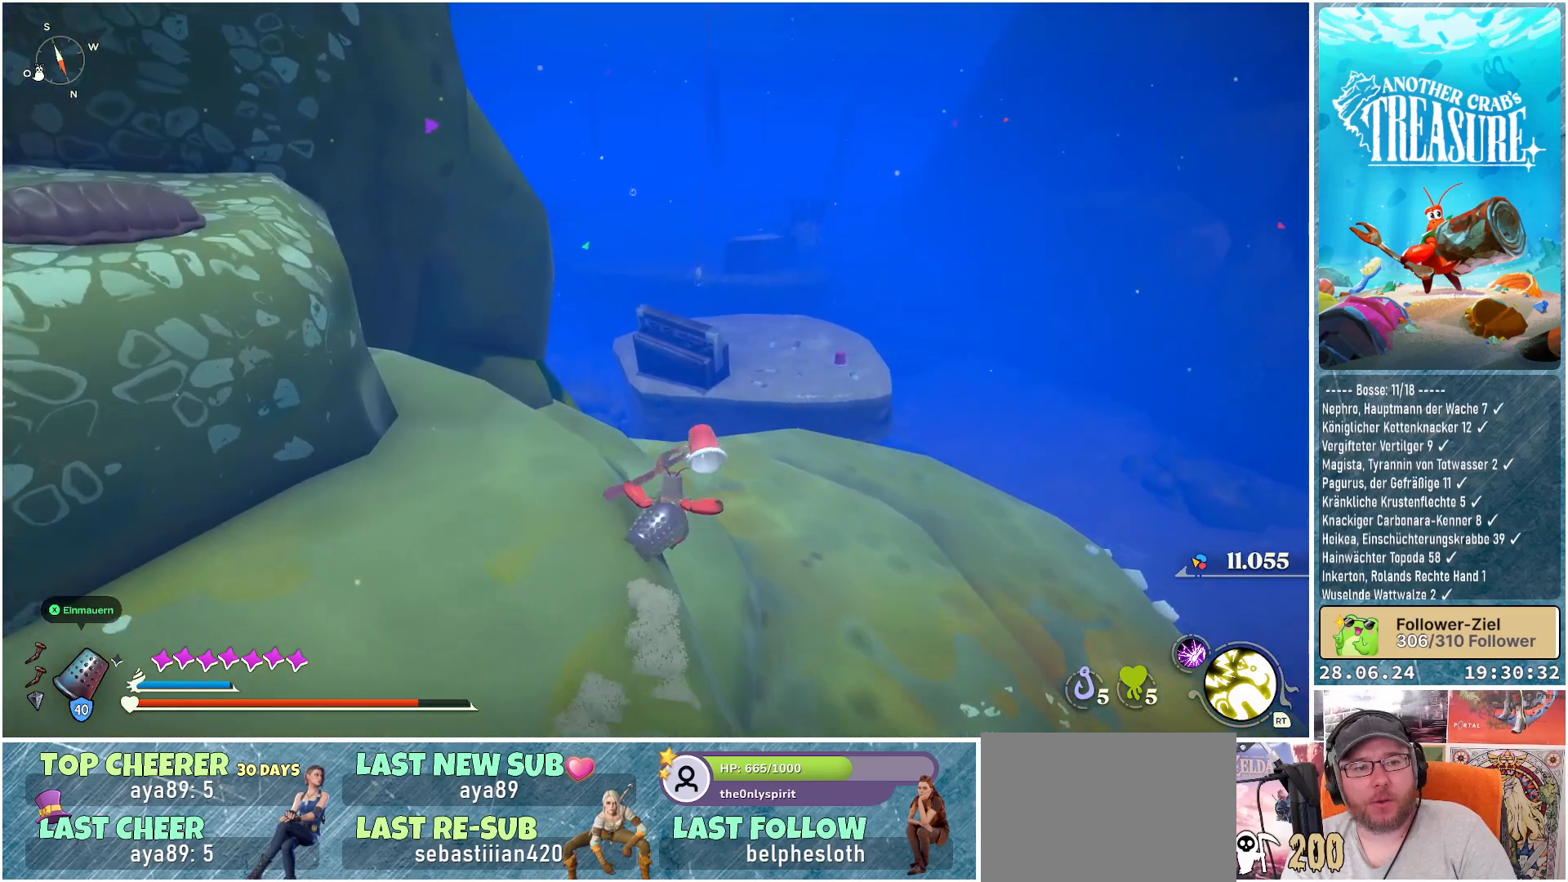
{"buttons": [], "left_stick": "center", "right_stick": "left", "events": [[150, "right_stick", "left"], [483, "left_stick", "center"]]}
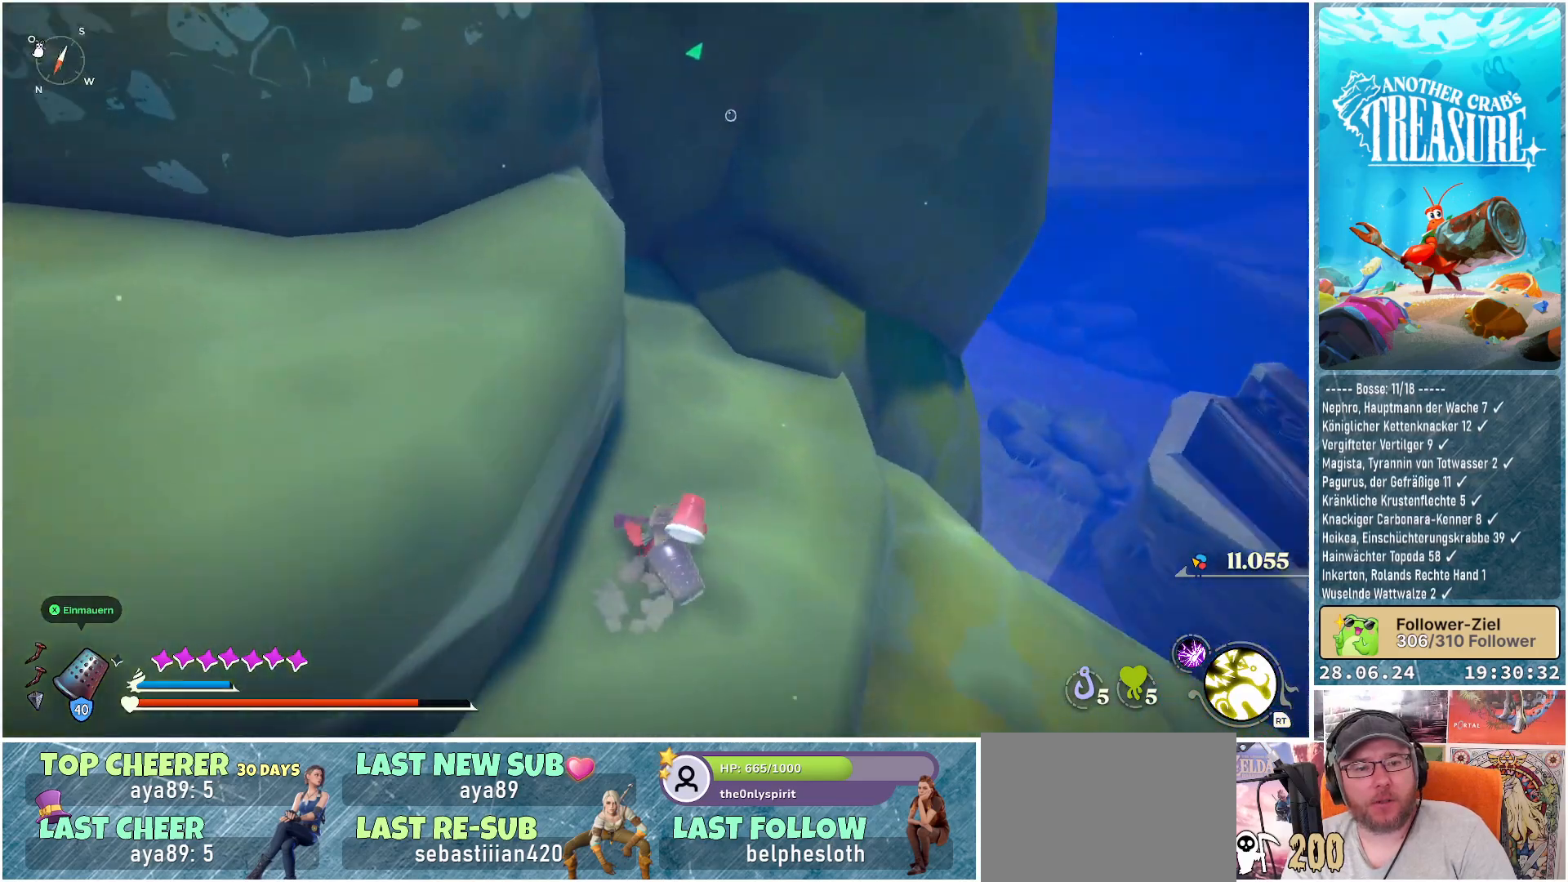
{"buttons": [], "left_stick": "right", "right_stick": "right", "events": [[83, "right_stick", "center"], [100, "left_stick", "right"], [283, "right_stick", "right"]]}
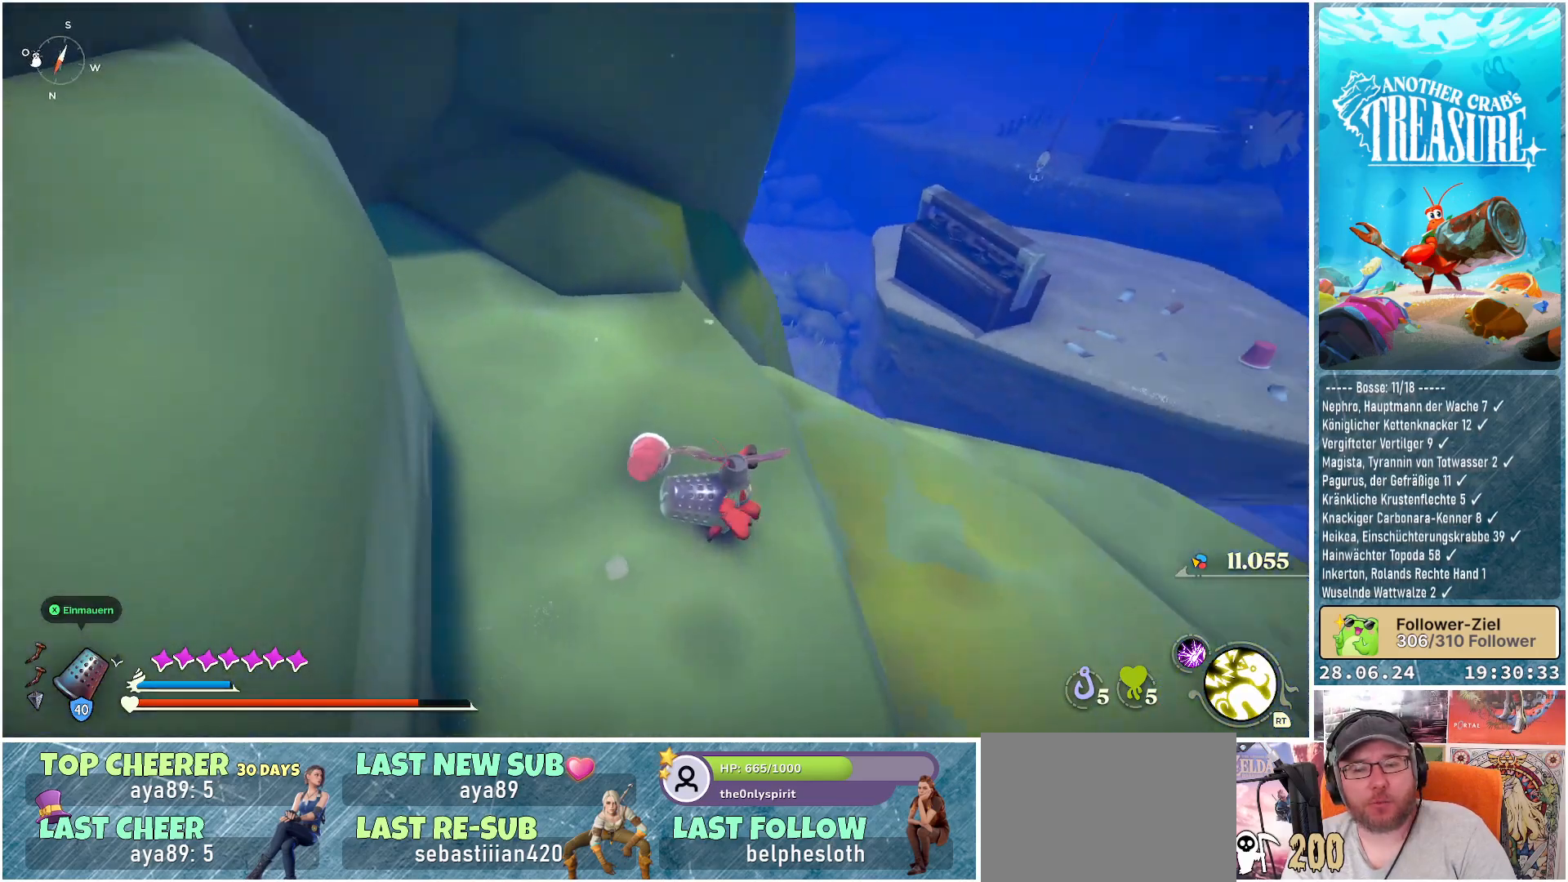
{"buttons": [], "left_stick": "right", "right_stick": "center", "events": [[83, "right_stick", "down-right"], [217, "right_stick", "center"]]}
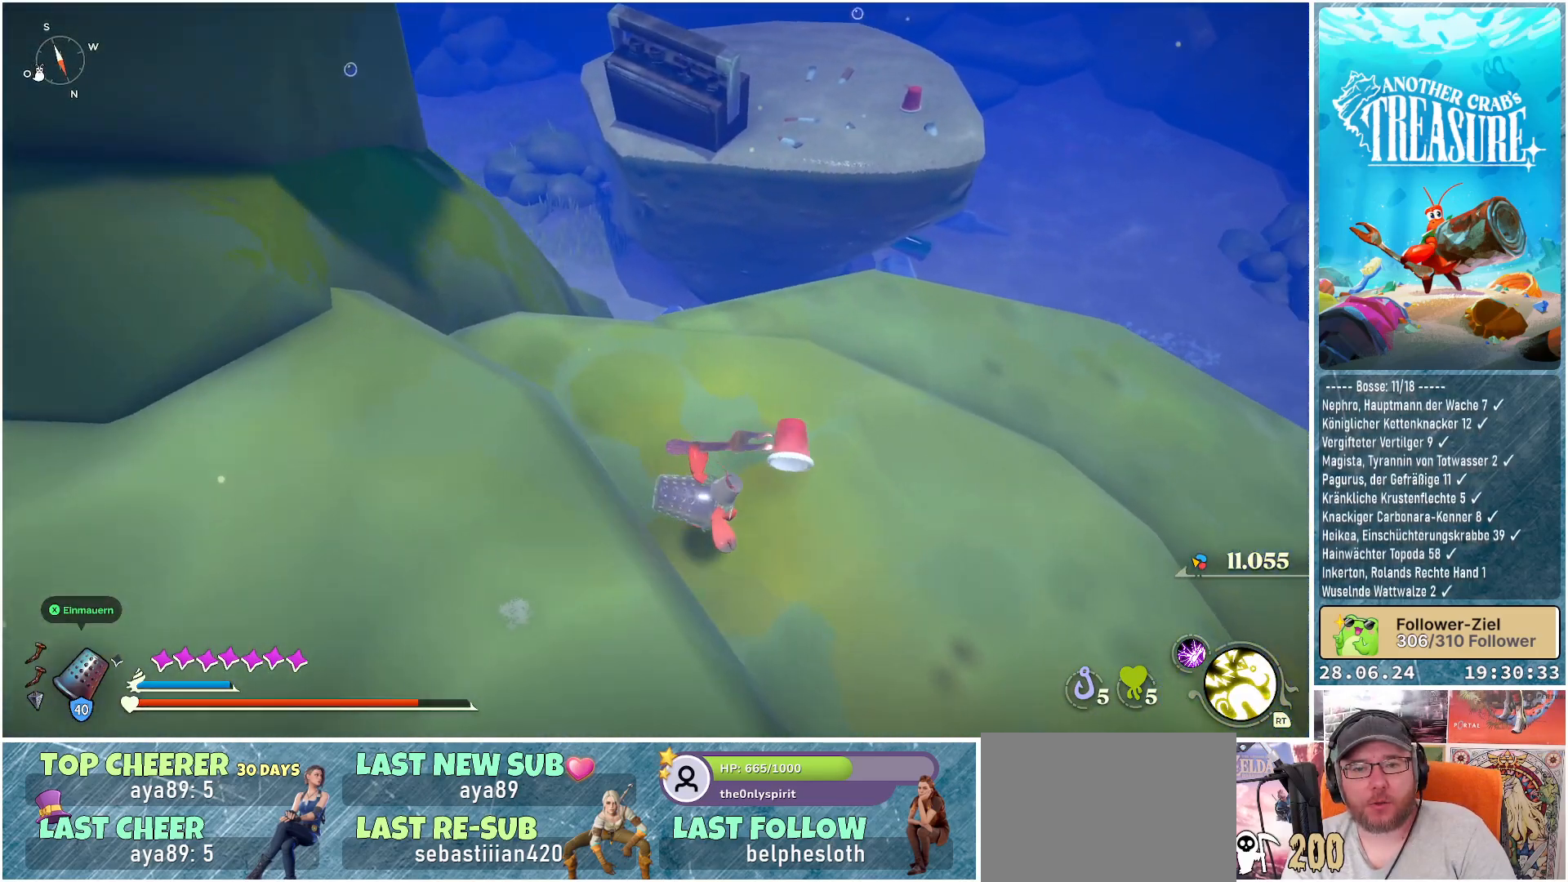
{"buttons": [], "left_stick": "up-right", "right_stick": "left", "events": [[383, "right_stick", "left"], [417, "left_stick", "up-right"]]}
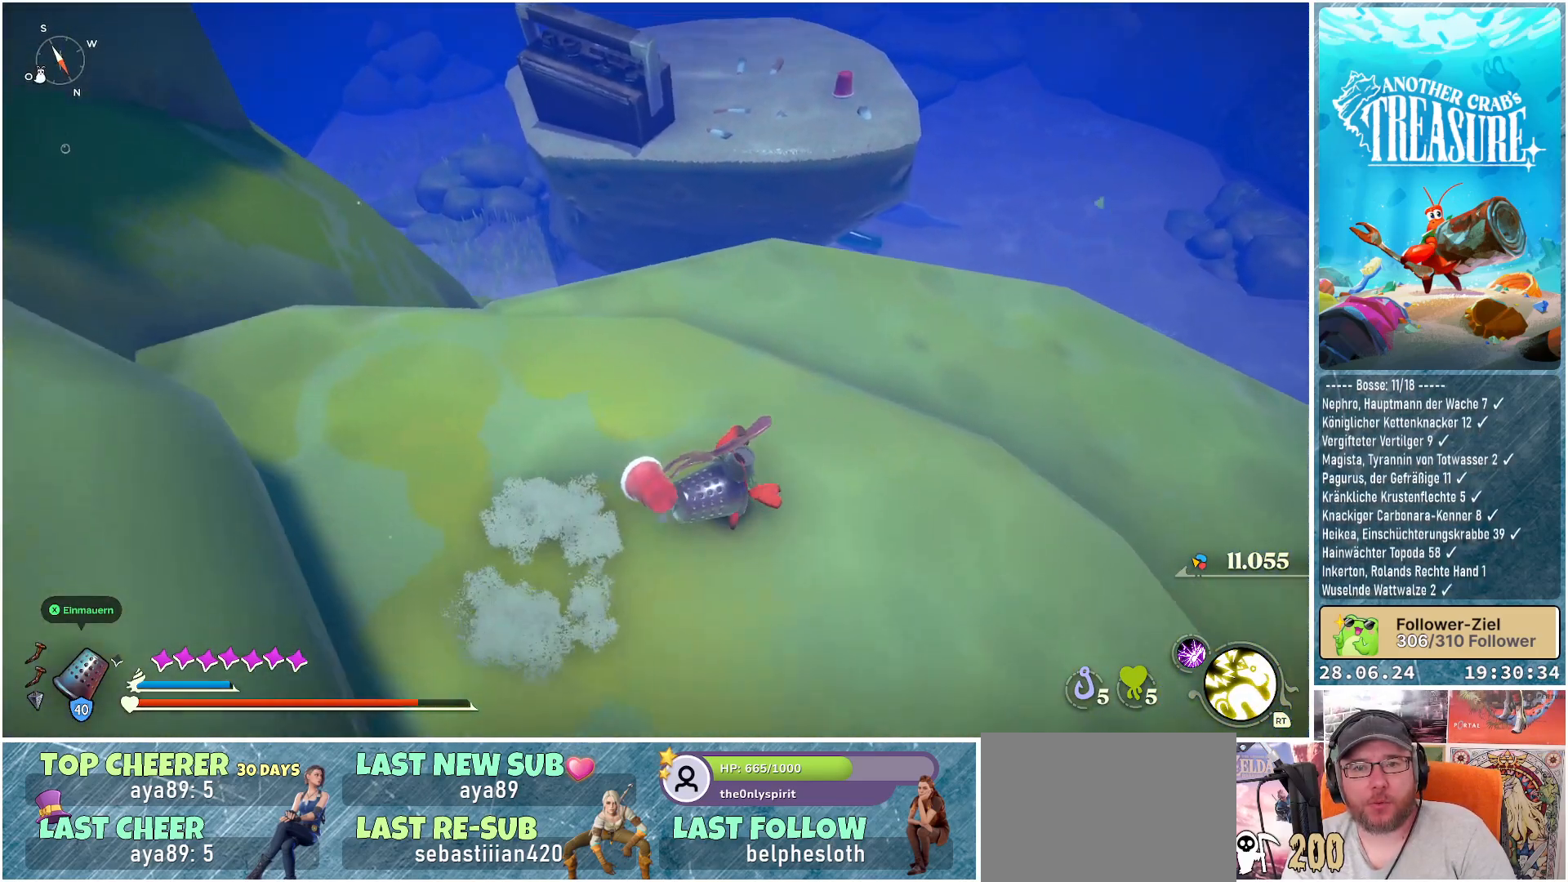
{"buttons": ["B"], "left_stick": "up", "right_stick": "center", "events": [[100, "right_stick", "center"], [167, "left_stick", "up"], [317, "B", "down"]]}
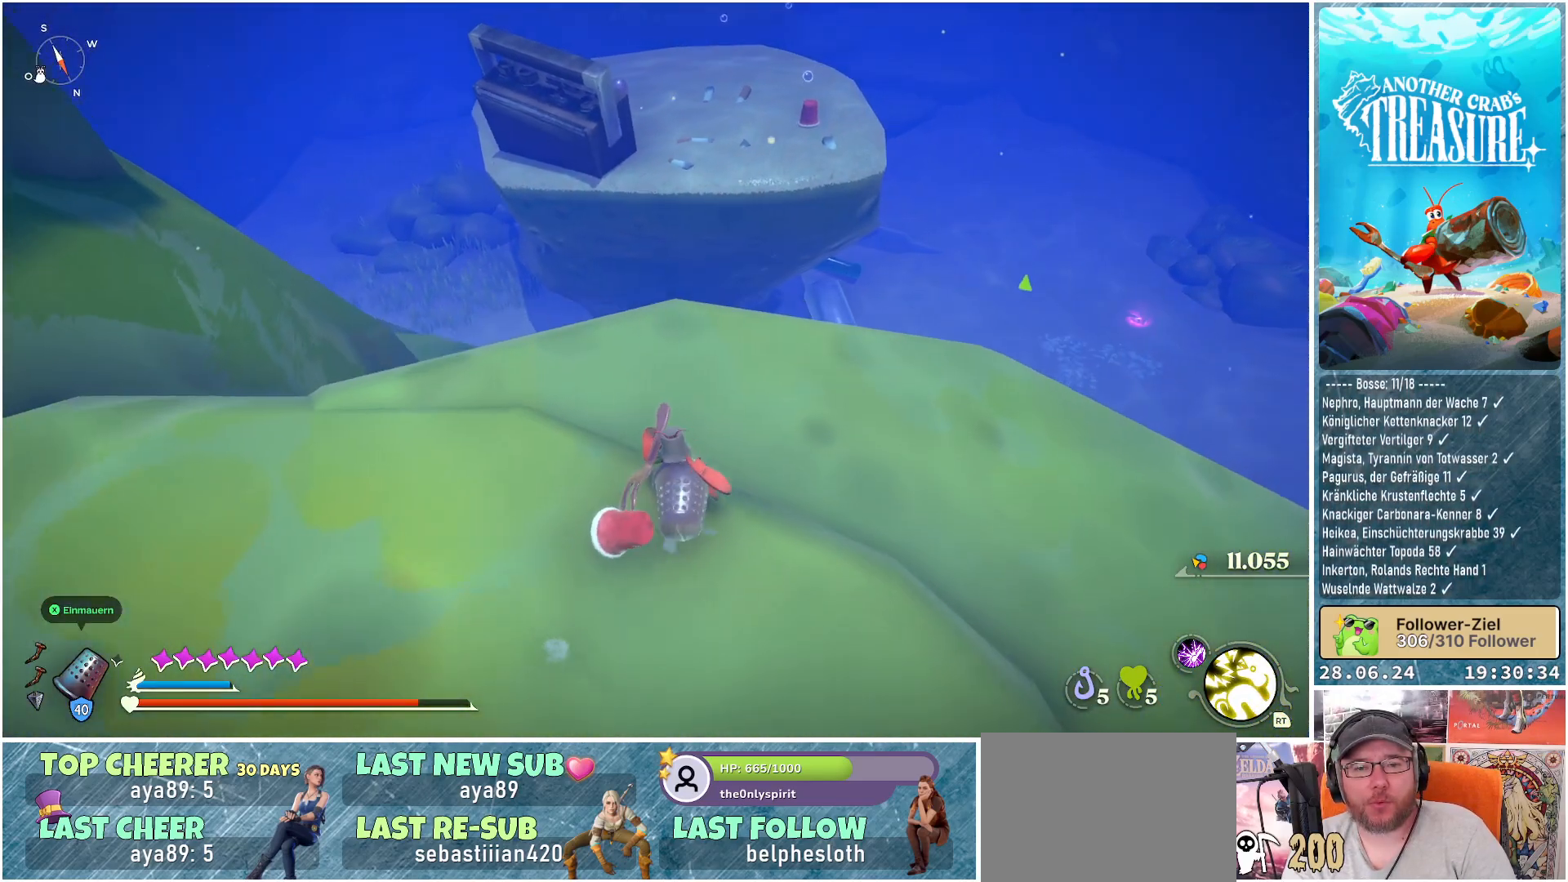
{"buttons": ["B"], "left_stick": "up", "right_stick": "center", "events": []}